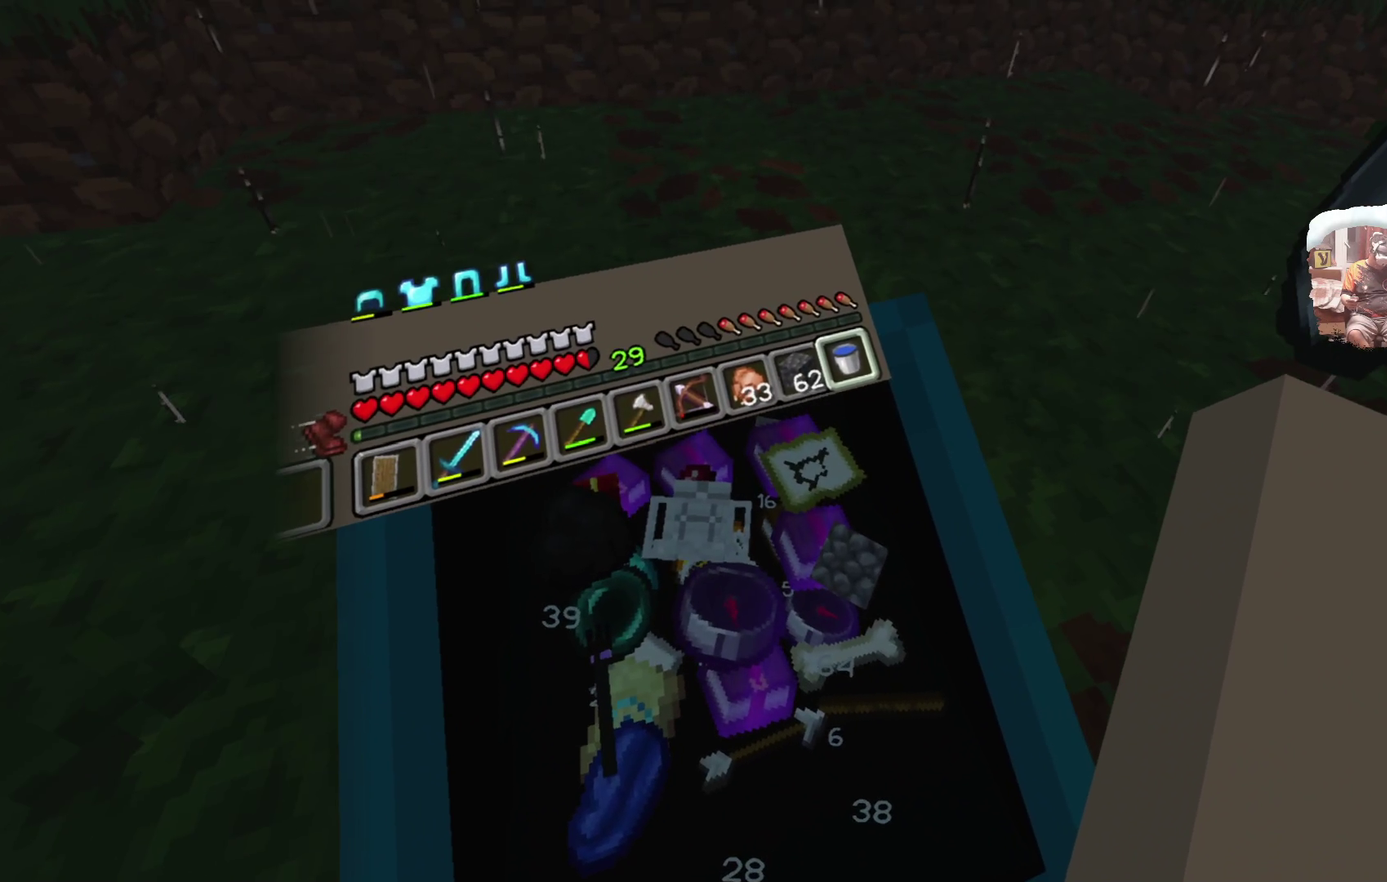
Gameplay with a controller; each line is a JSON object with the inputs held at the frame after it (dt_ms = milliseconds from this image to that frame). "events" lists button and stick changes between this image and that frame as [ms after this image, input, new state], when the widget could be followed in between. Not read: R3.
{"dt_ms": 501, "buttons": [], "left_stick": "up", "right_stick": "center", "events": [[483, "left_stick", "up"]]}
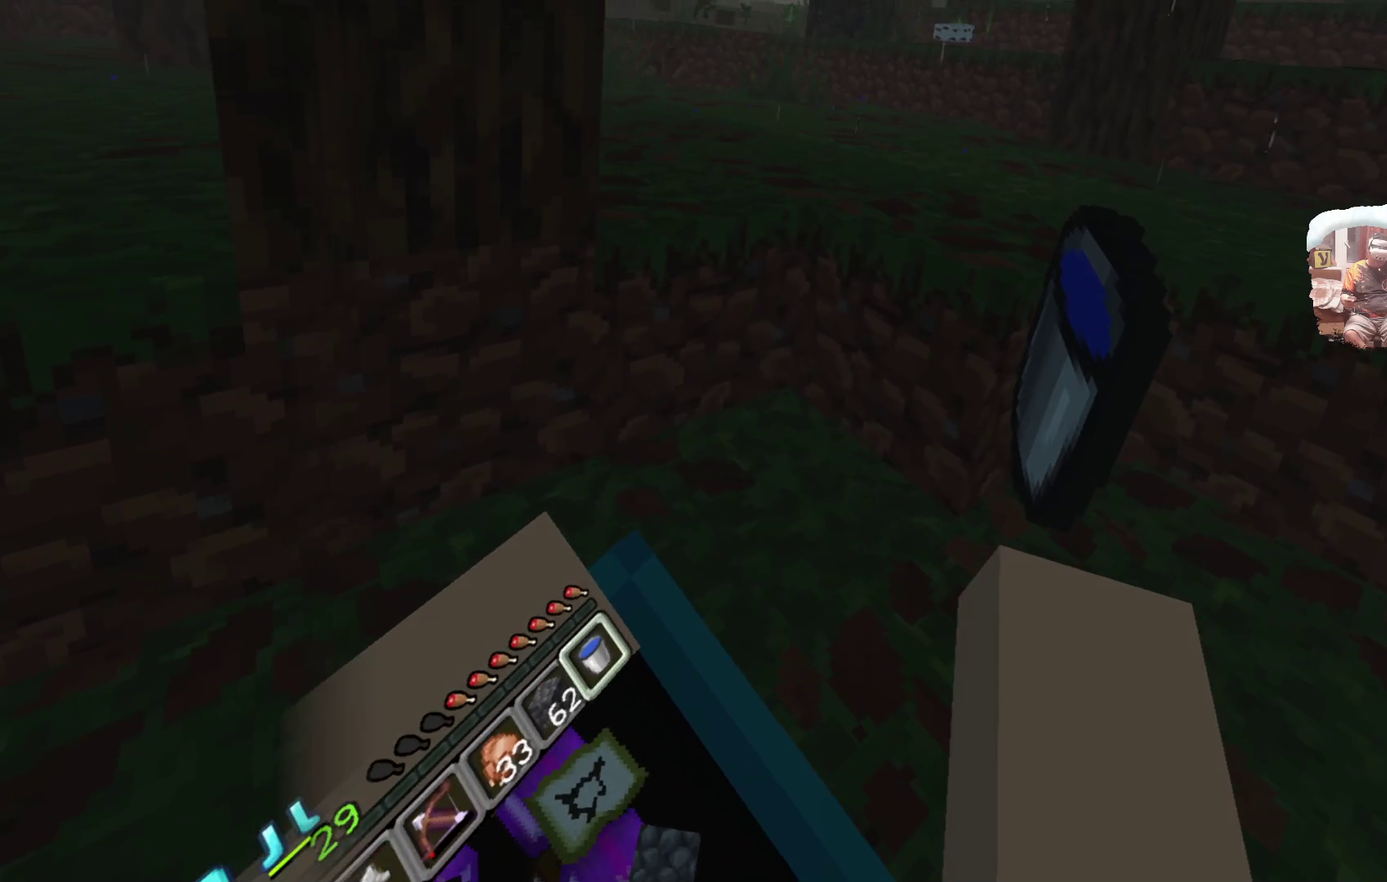
{"dt_ms": 500, "buttons": [], "left_stick": "up", "right_stick": "center", "events": []}
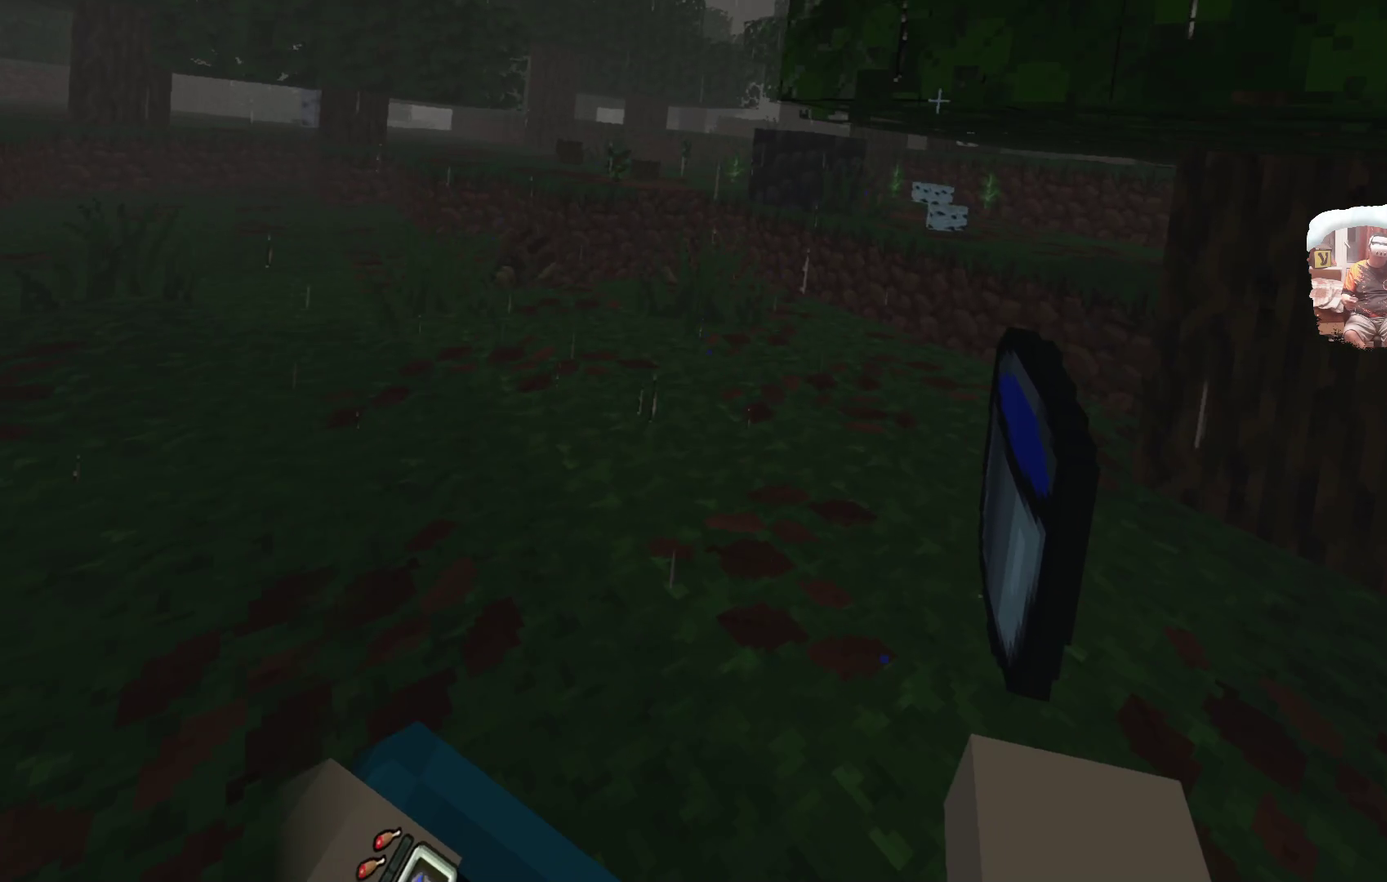
{"dt_ms": 500, "buttons": [], "left_stick": "center", "right_stick": "center", "events": [[249, "left_stick", "center"]]}
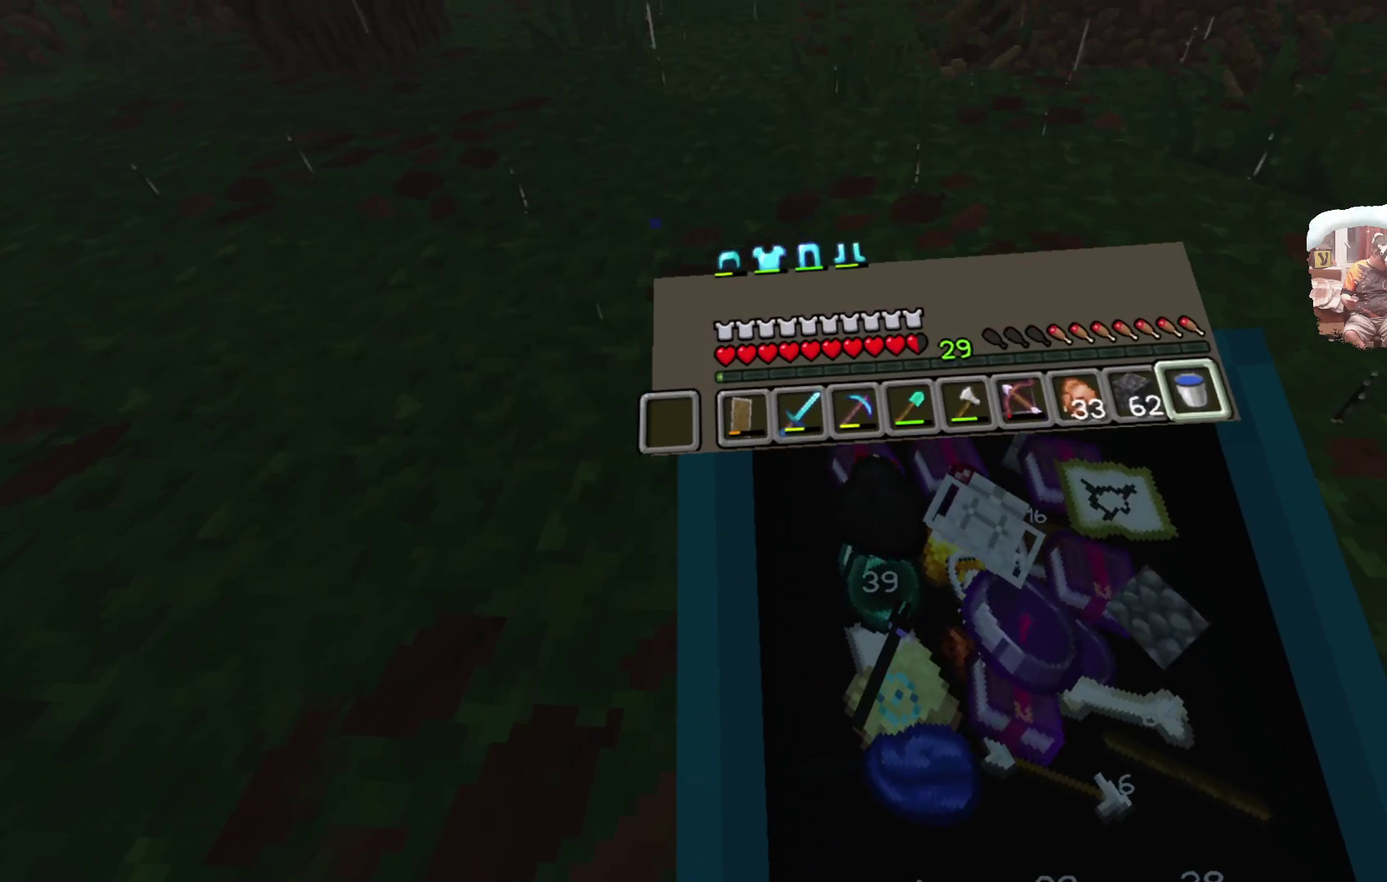
{"dt_ms": 499, "buttons": [], "left_stick": "up-right", "right_stick": "center", "events": [[466, "left_stick", "up-right"]]}
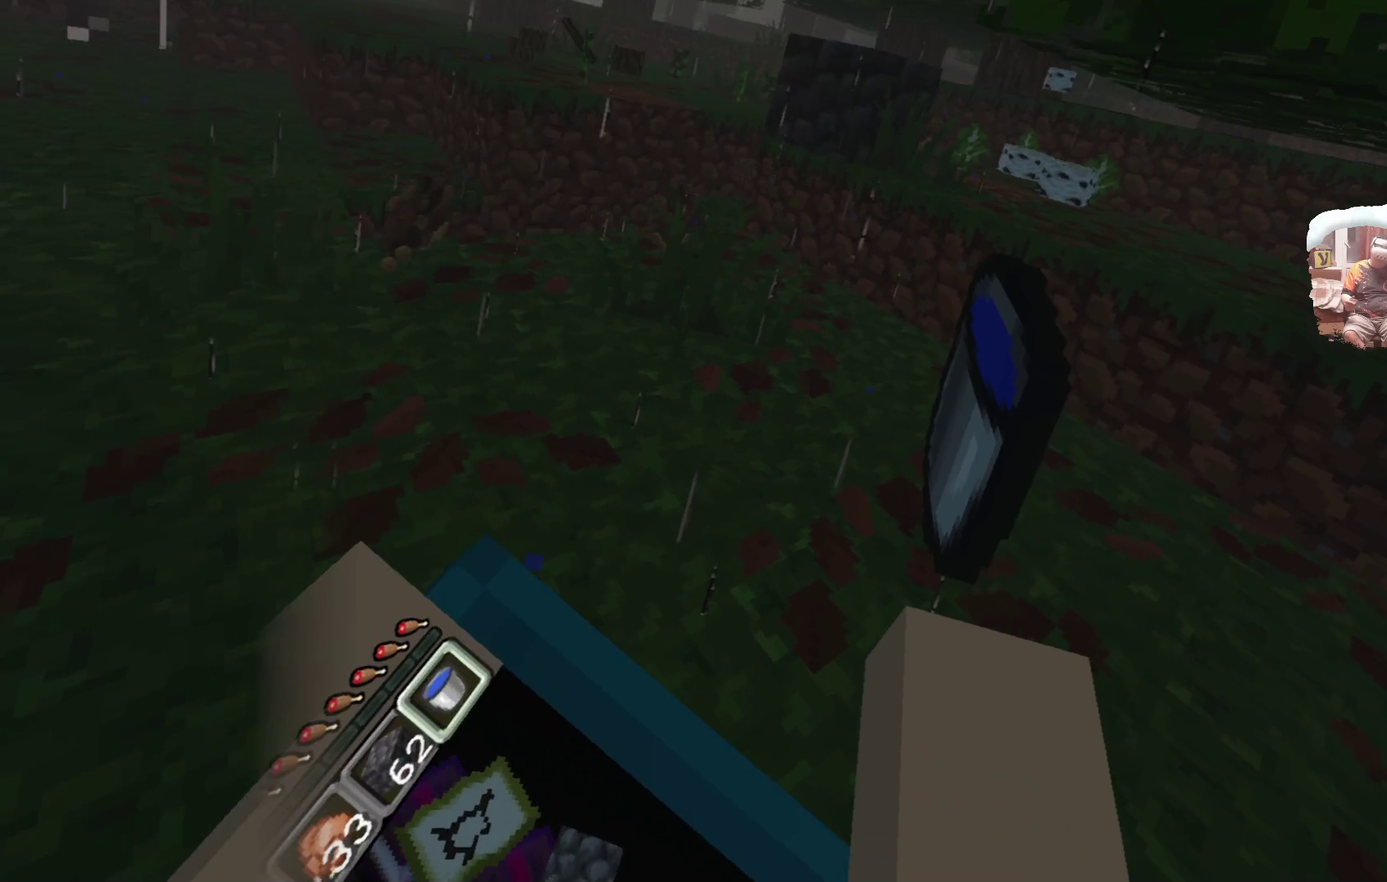
{"dt_ms": 501, "buttons": [], "left_stick": "up", "right_stick": "center", "events": [[33, "left_stick", "up"]]}
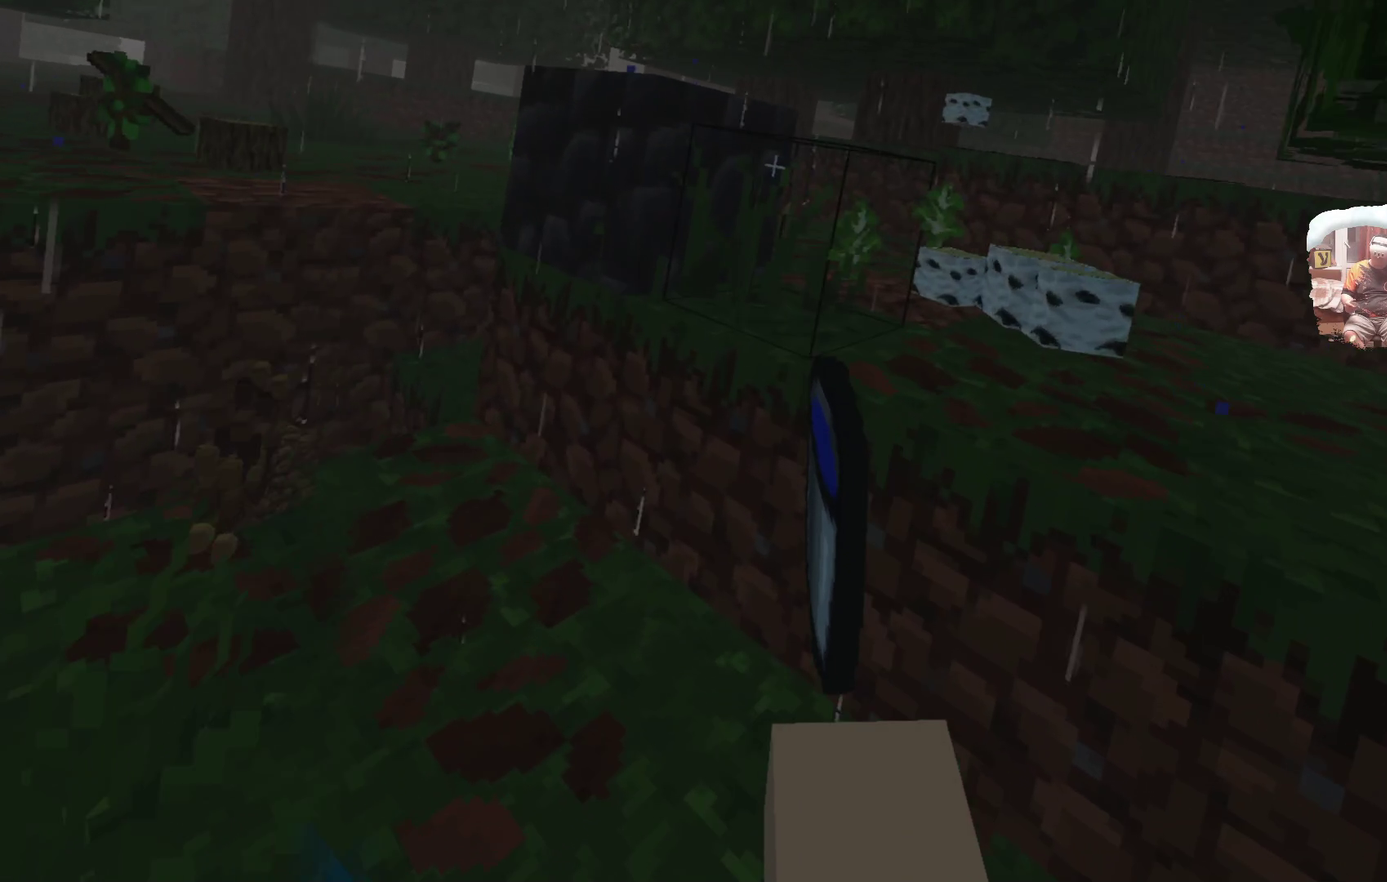
{"dt_ms": 500, "buttons": [], "left_stick": "center", "right_stick": "center", "events": [[249, "left_stick", "center"]]}
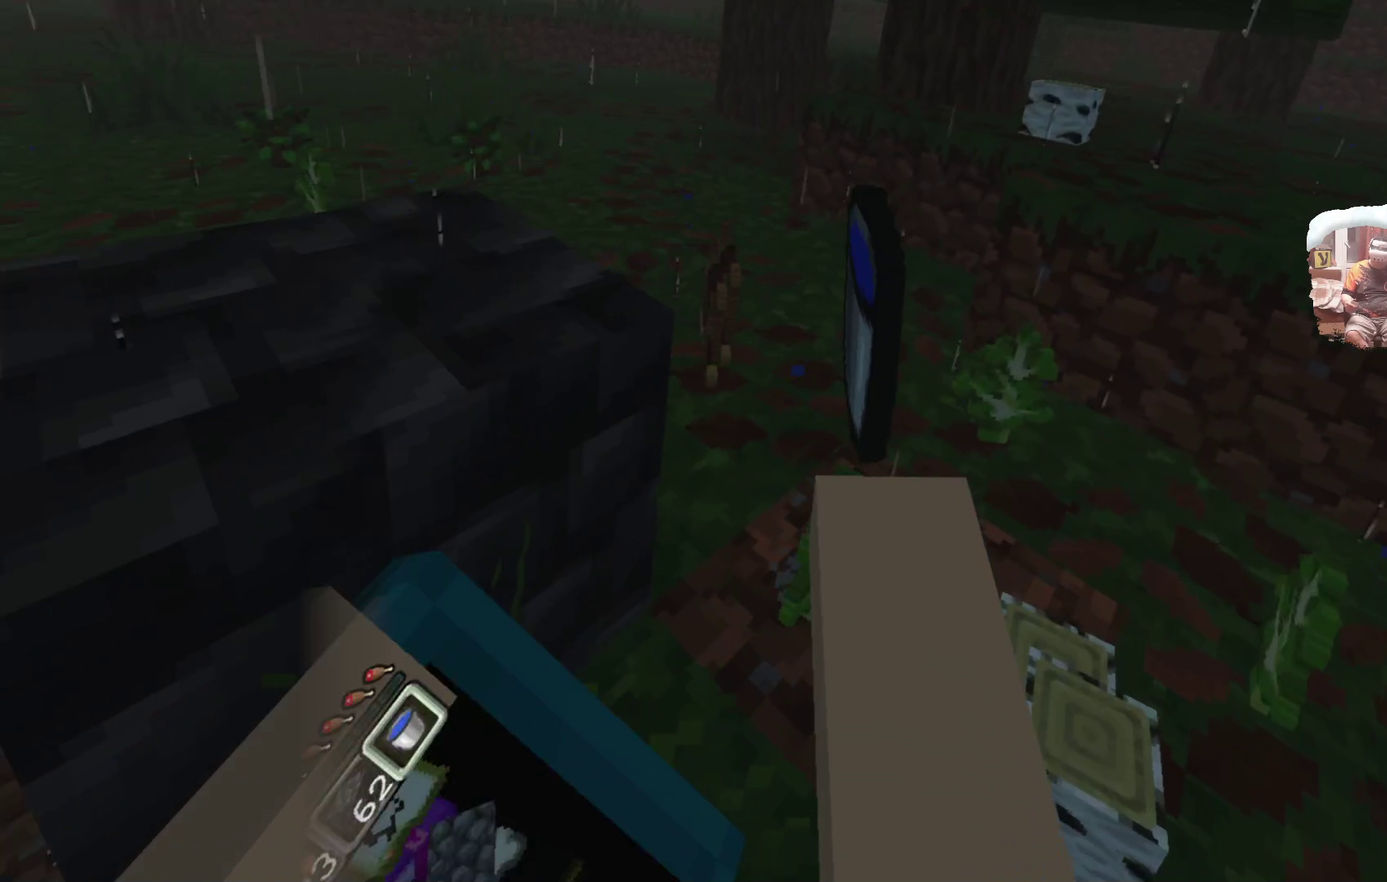
{"dt_ms": 499, "buttons": [], "left_stick": "center", "right_stick": "center", "events": [[16, "left_stick", "up"], [166, "left_stick", "center"]]}
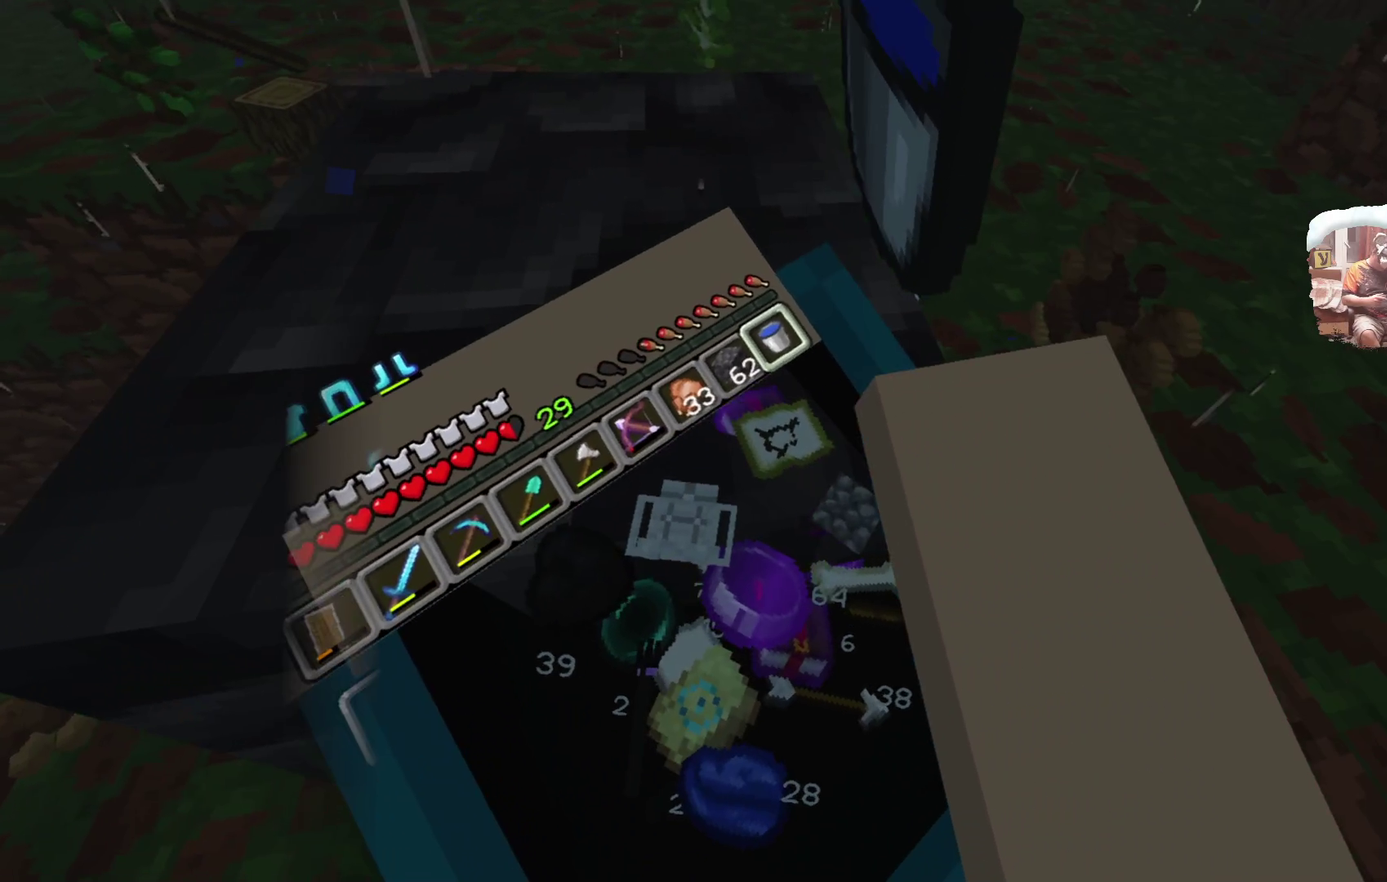
{"dt_ms": 500, "buttons": ["R1"], "left_stick": "center", "right_stick": "center", "events": [[417, "R1", "down"]]}
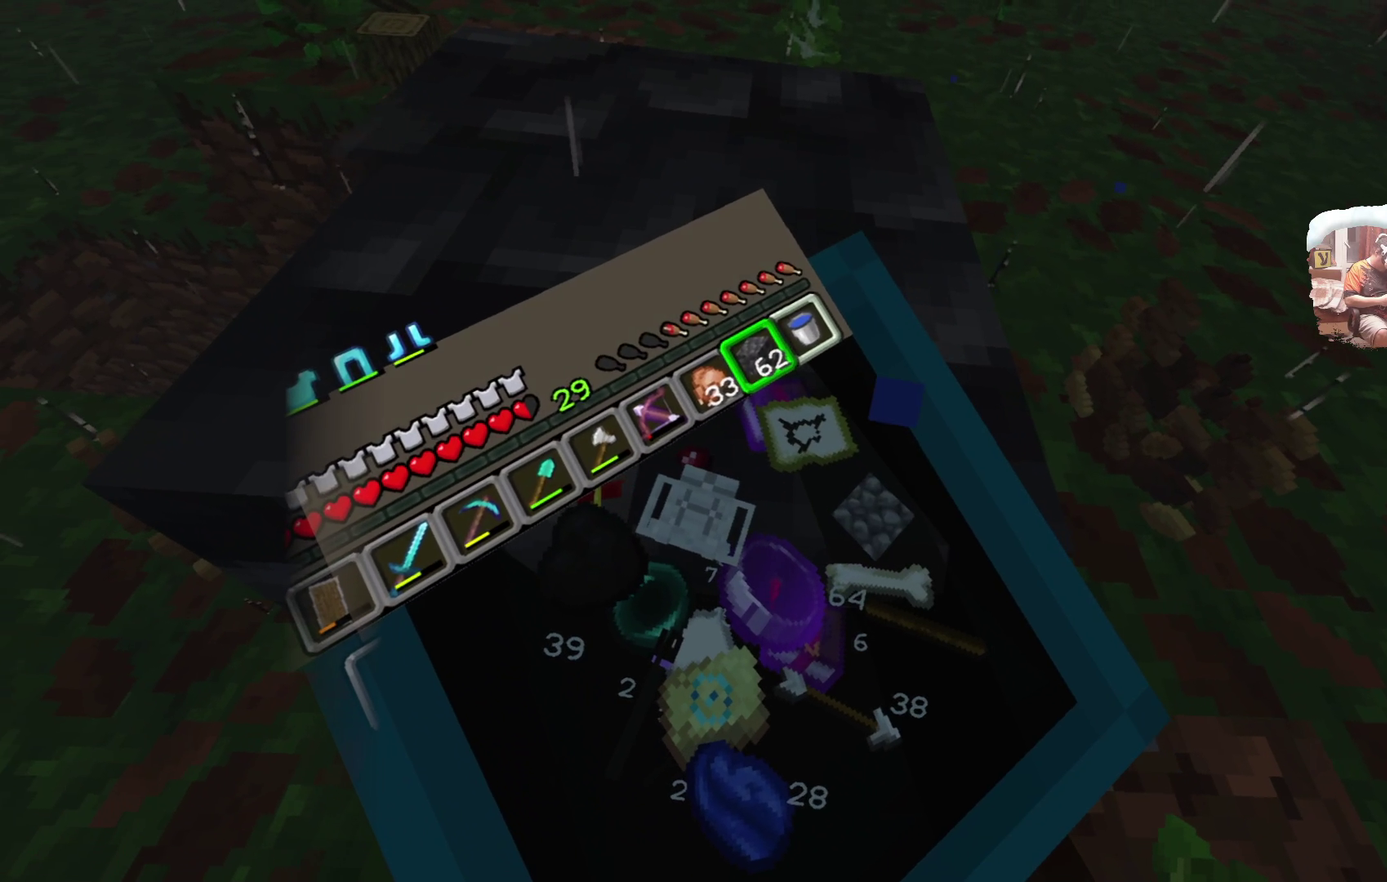
{"dt_ms": 500, "buttons": [], "left_stick": "center", "right_stick": "center", "events": [[33, "R1", "up"], [233, "left_stick", "up"], [333, "left_stick", "center"]]}
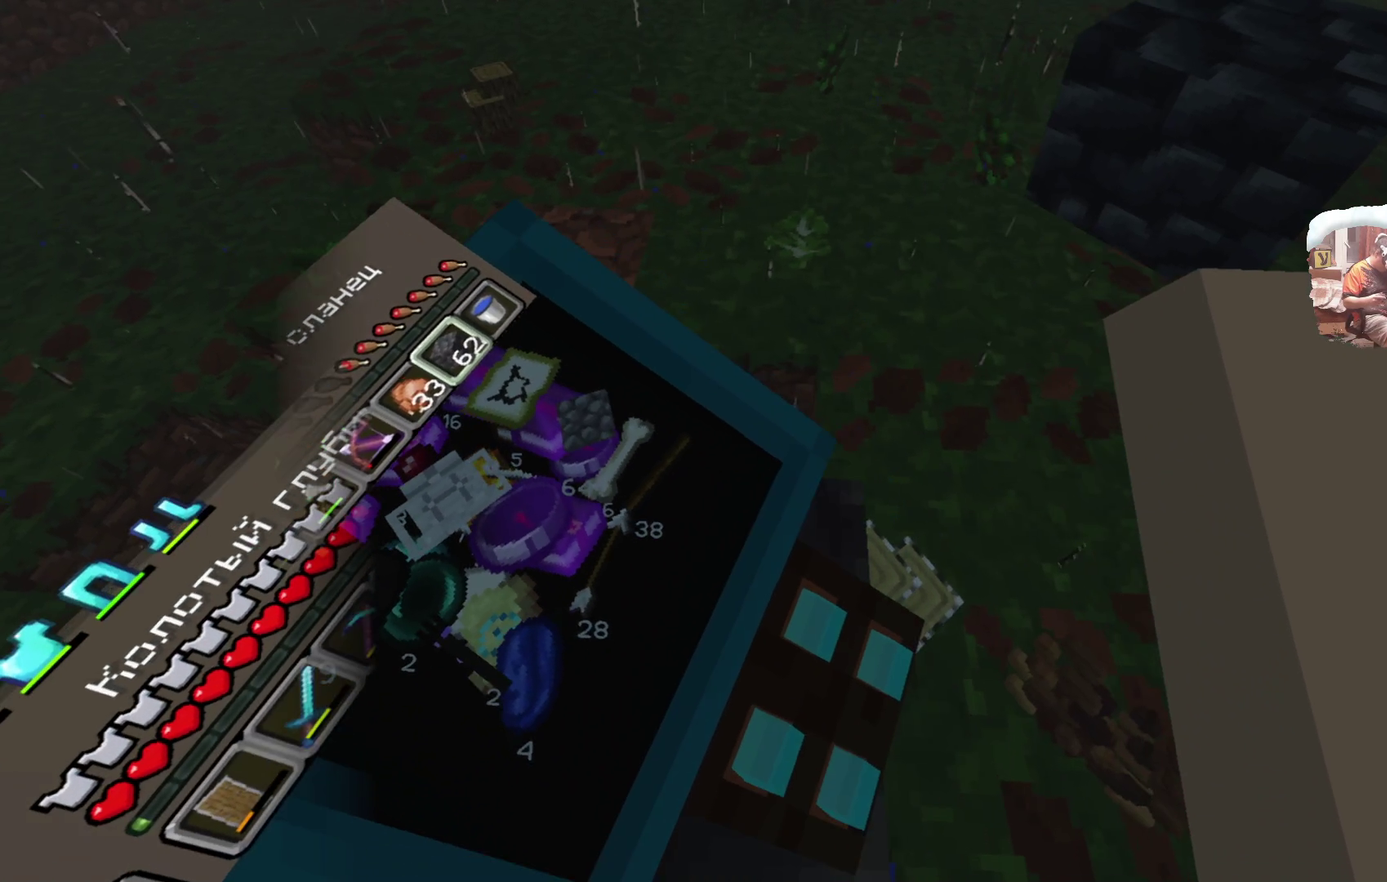
{"dt_ms": 300, "buttons": [], "left_stick": "center", "right_stick": "center", "events": []}
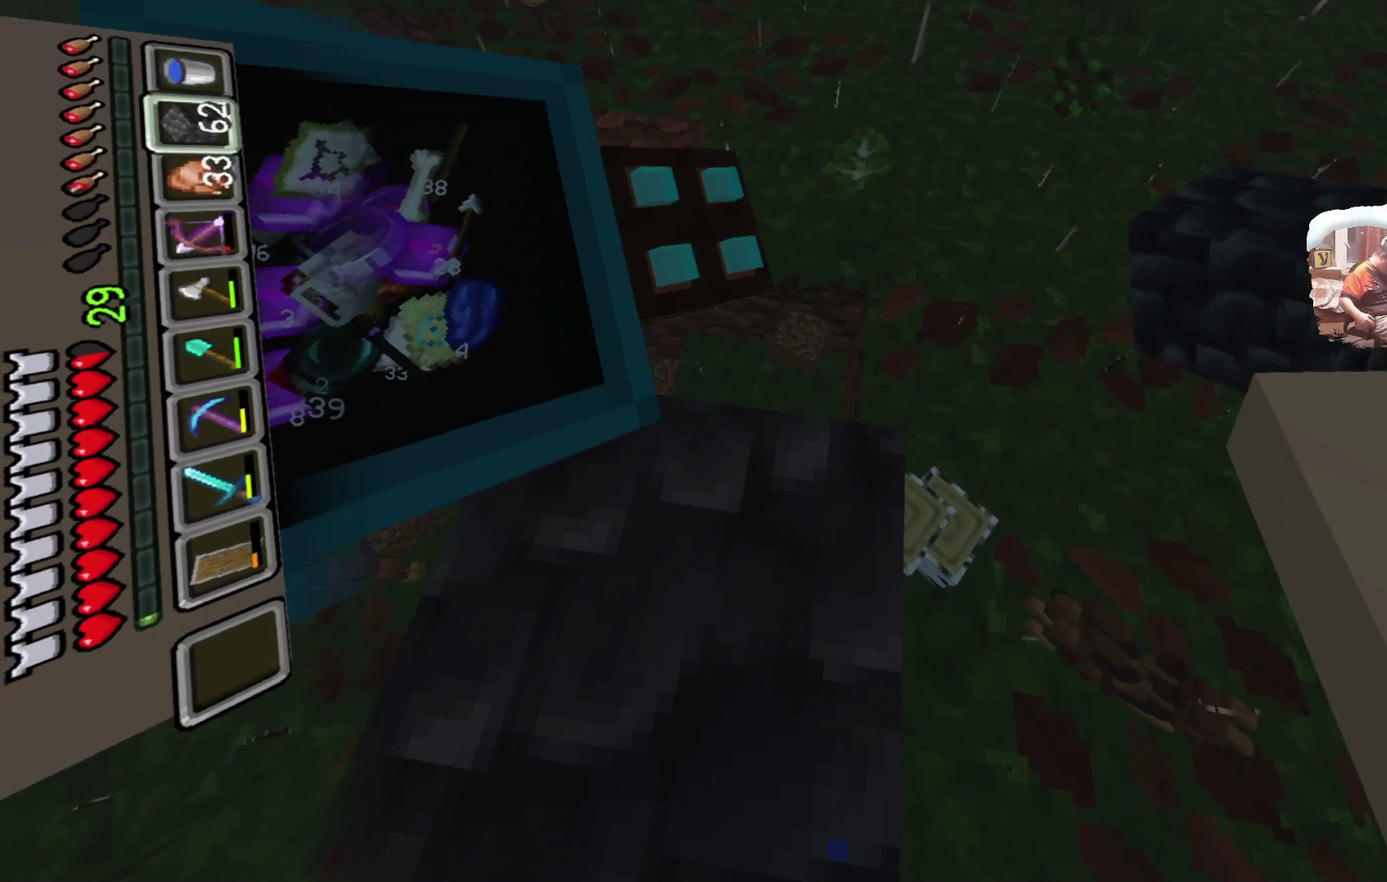
{"dt_ms": 700, "buttons": [], "left_stick": "center", "right_stick": "center", "events": []}
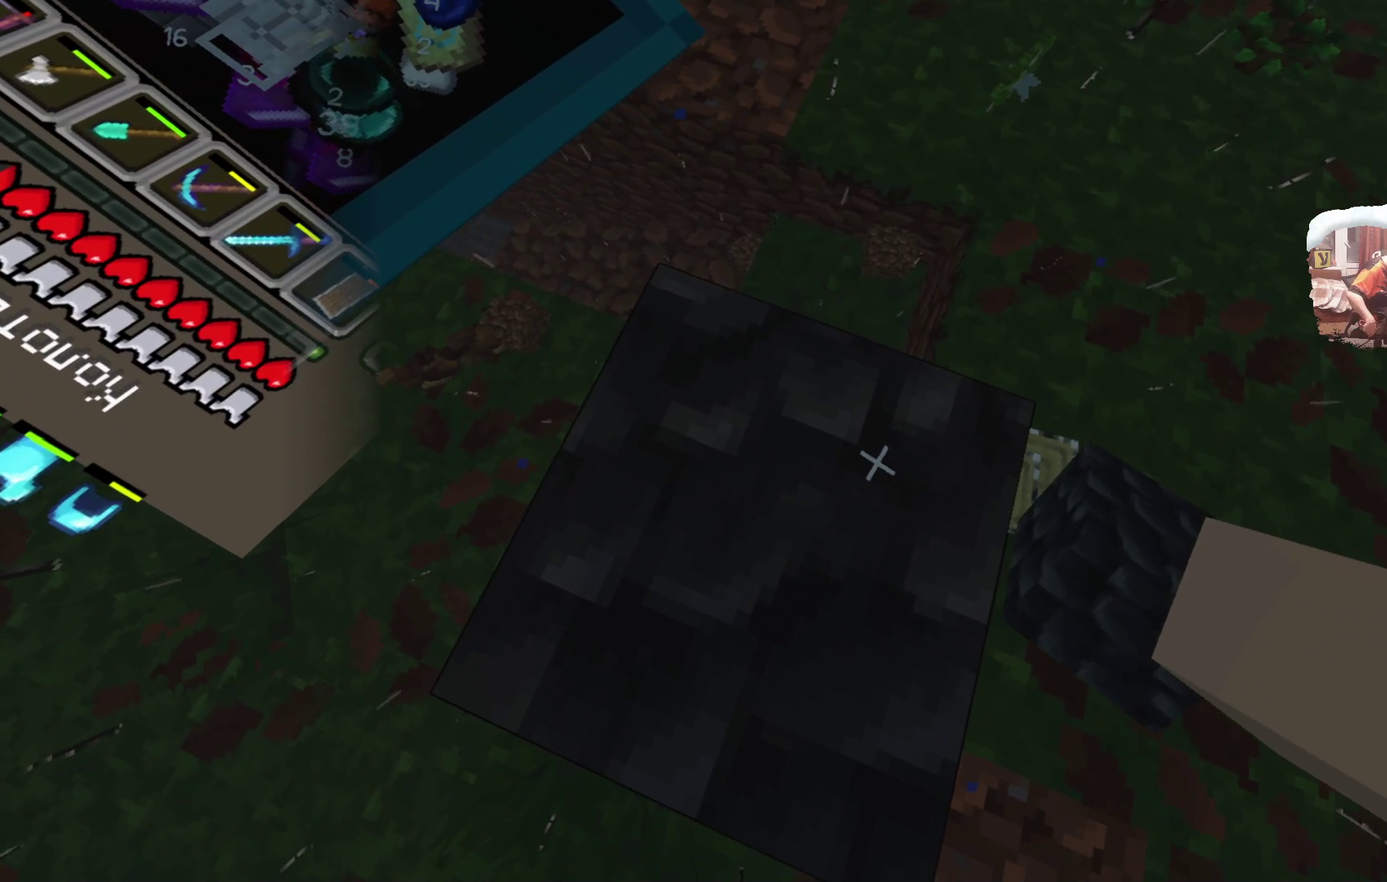
{"dt_ms": 500, "buttons": ["A", "L3"], "left_stick": "down", "right_stick": "center"}
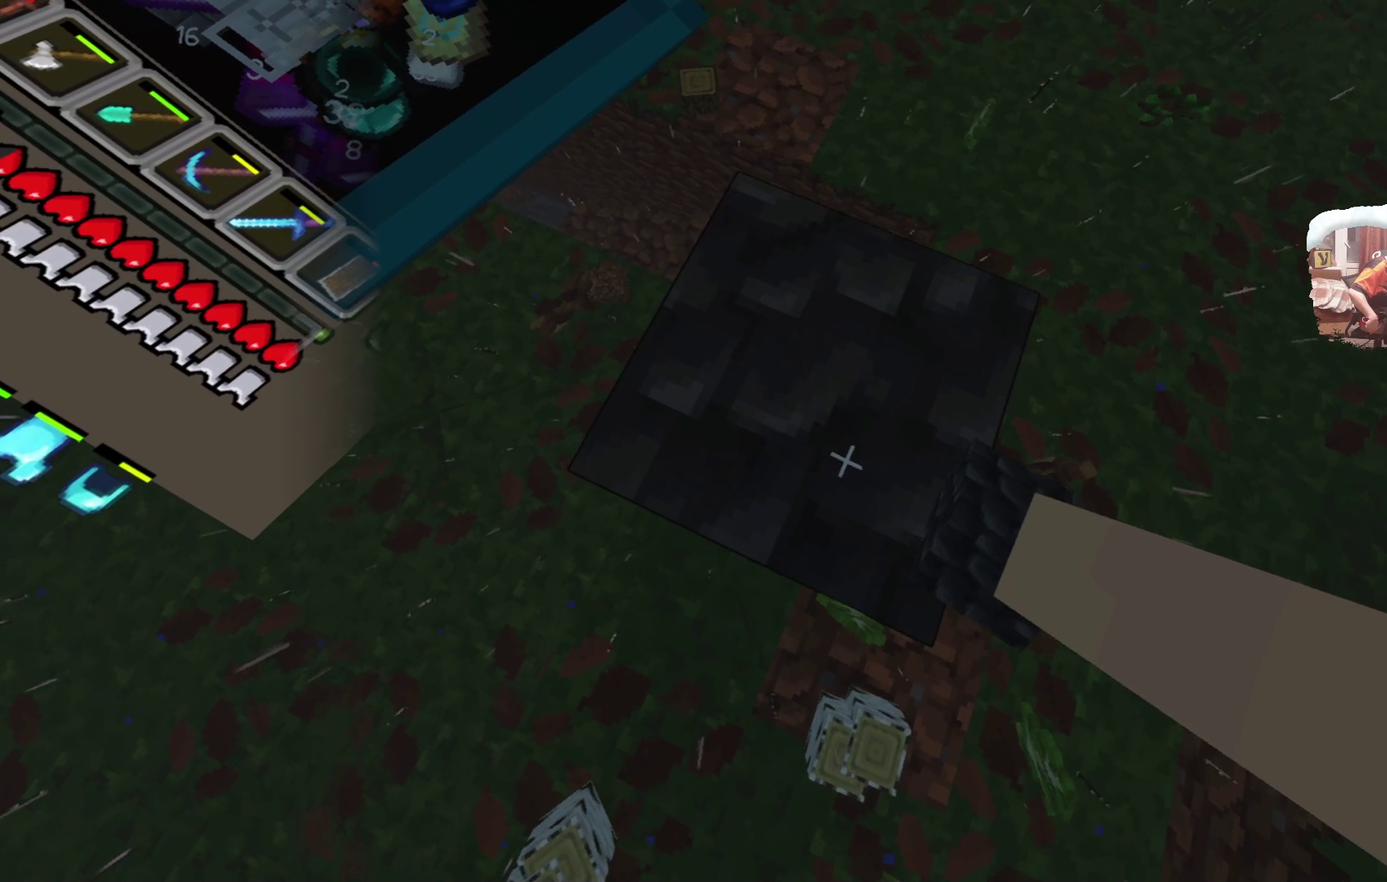
{"dt_ms": 500, "buttons": [], "left_stick": "center", "right_stick": "center"}
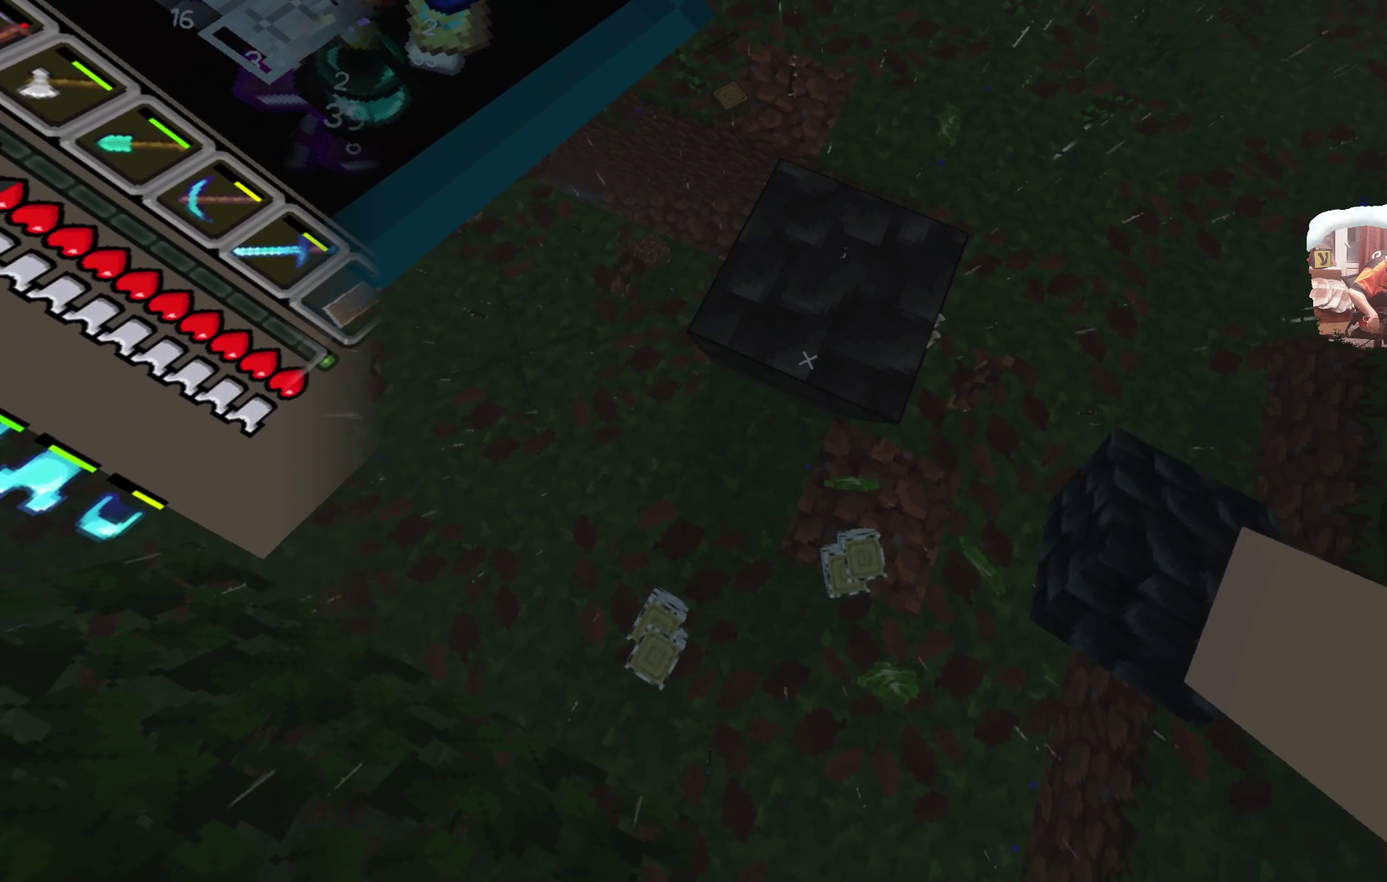
{"dt_ms": 500, "buttons": [], "left_stick": "center", "right_stick": "center", "events": [[50, "left_stick", "up"], [300, "left_stick", "center"]]}
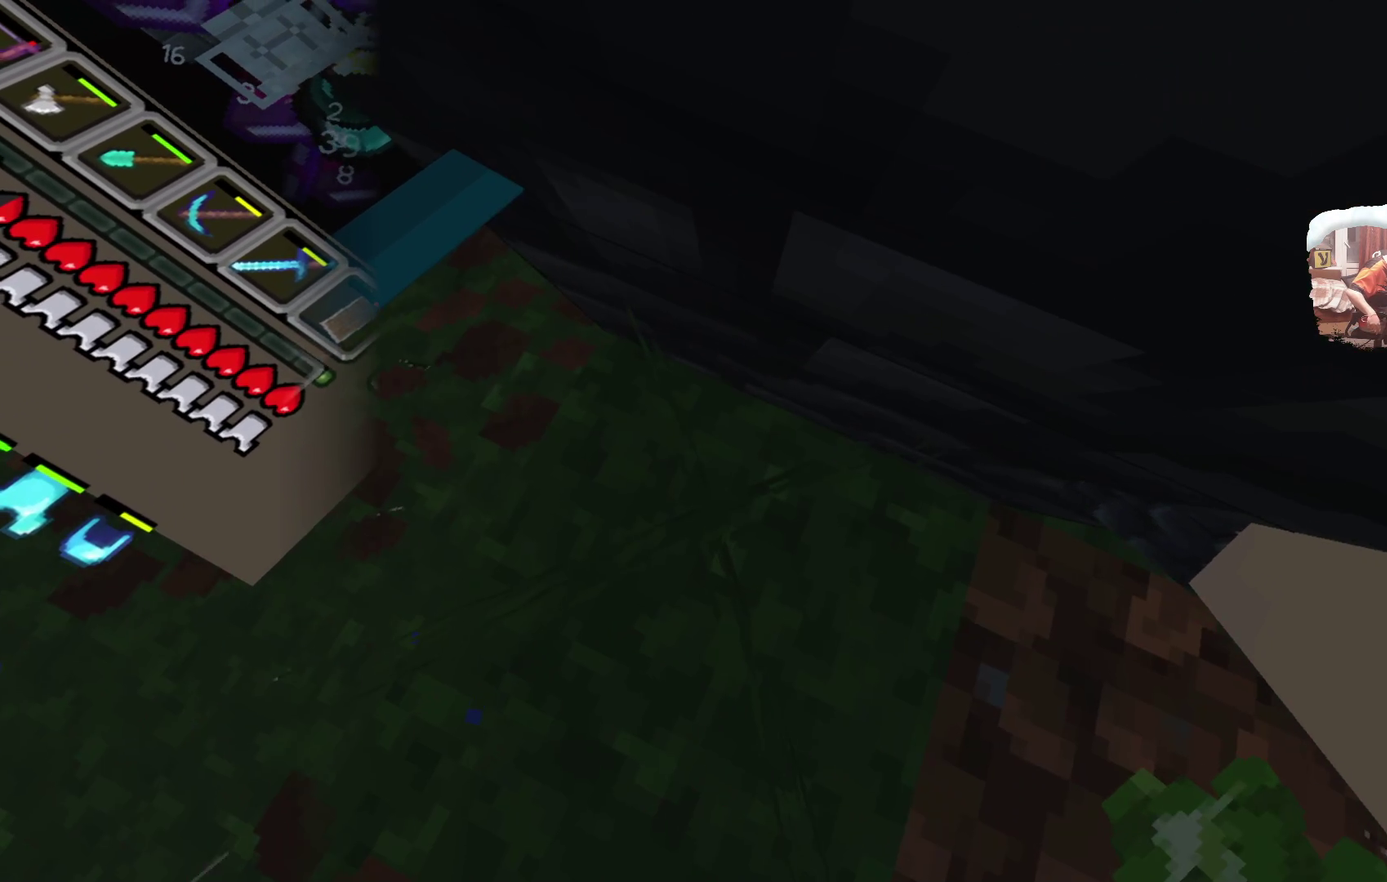
{"dt_ms": 500, "buttons": [], "left_stick": "center", "right_stick": "center", "events": [[283, "left_stick", "down"], [401, "left_stick", "center"]]}
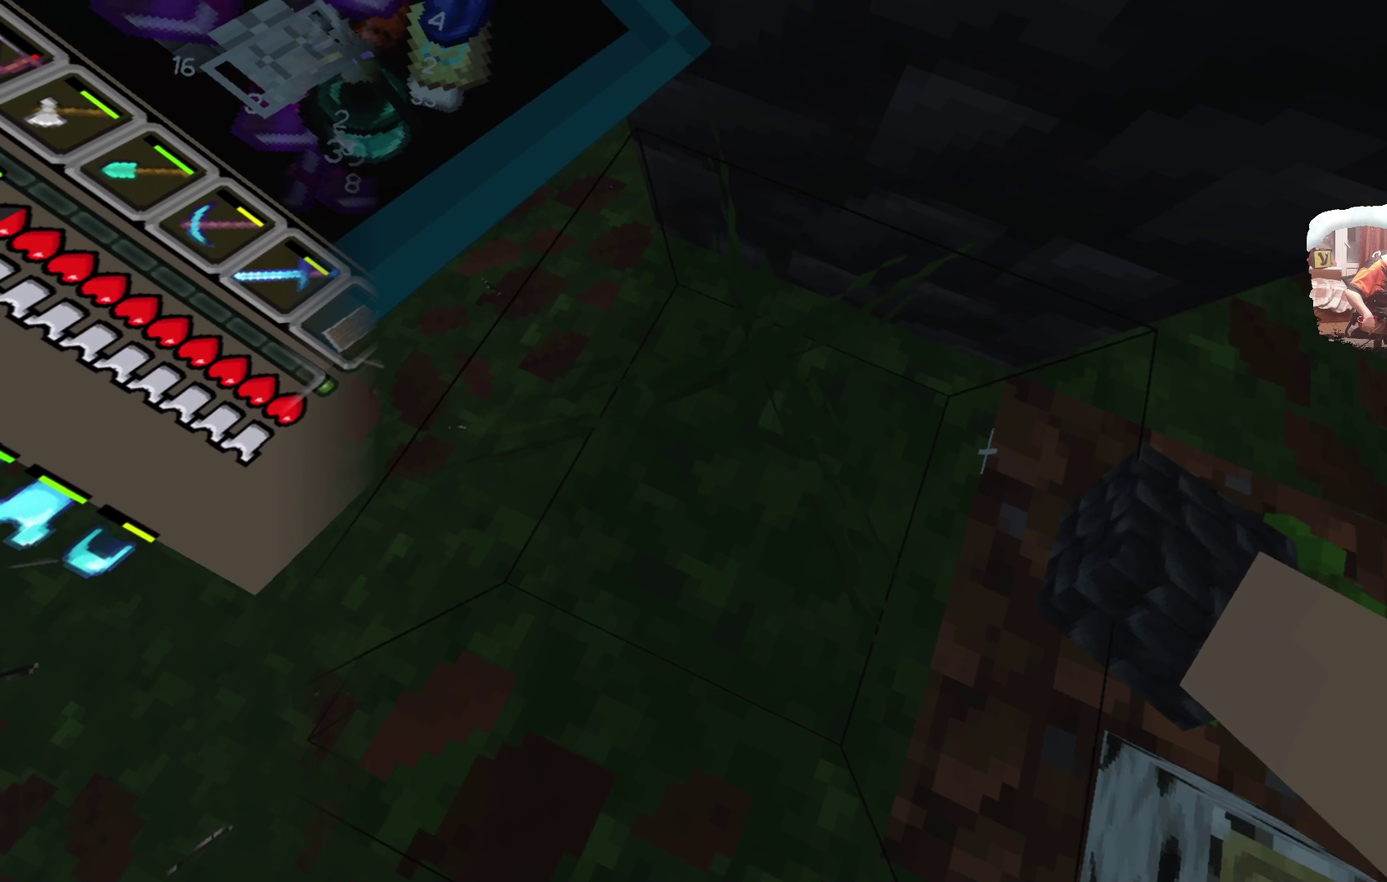
{"dt_ms": 500, "buttons": ["A"], "left_stick": "center", "right_stick": "center", "events": [[417, "A", "down"]]}
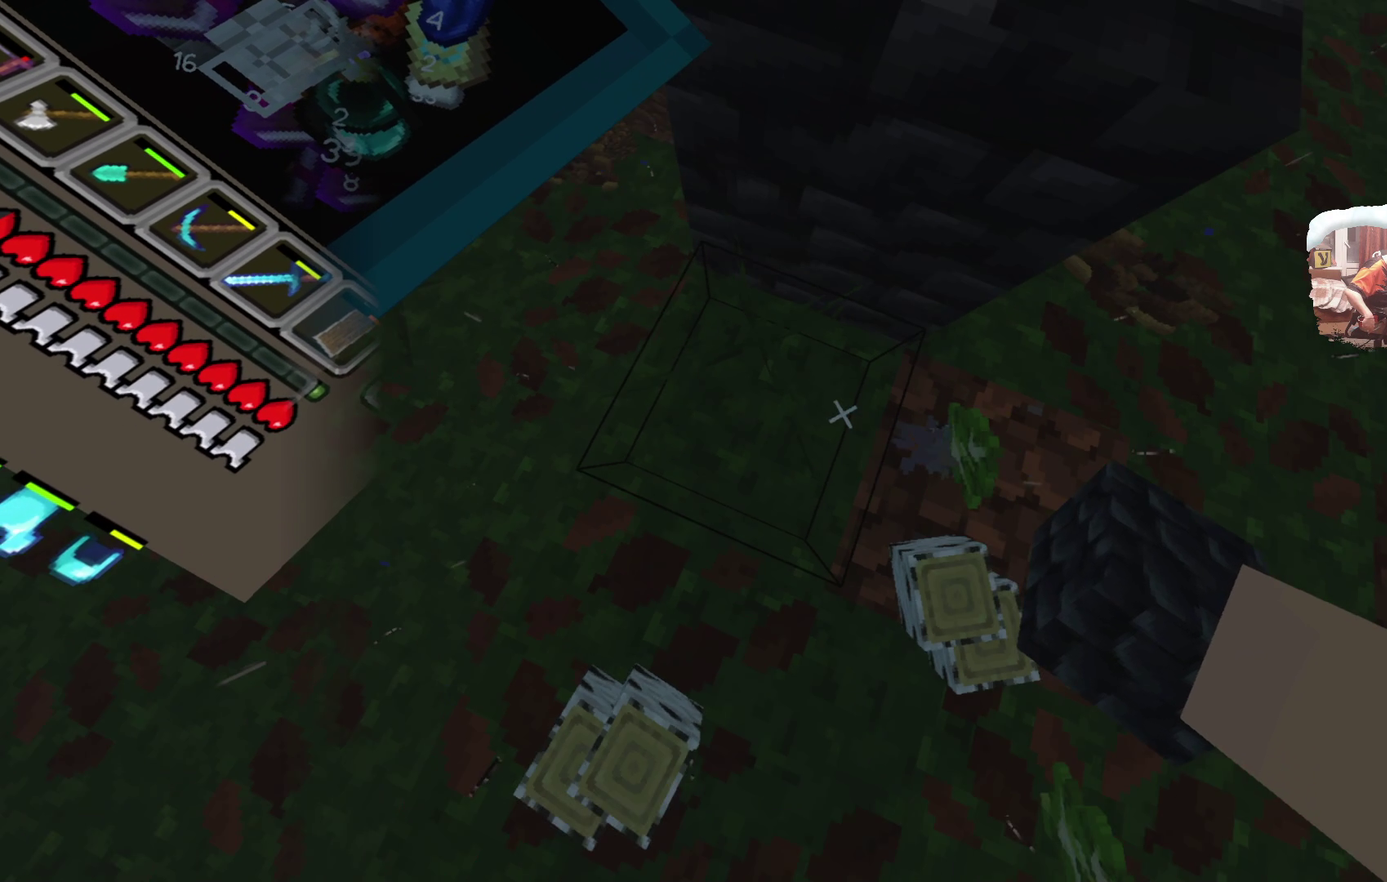
{"dt_ms": 500, "buttons": [], "left_stick": "up-right", "right_stick": "center", "events": [[100, "A", "up"], [200, "left_stick", "up"], [267, "left_stick", "center"], [500, "left_stick", "up-right"]]}
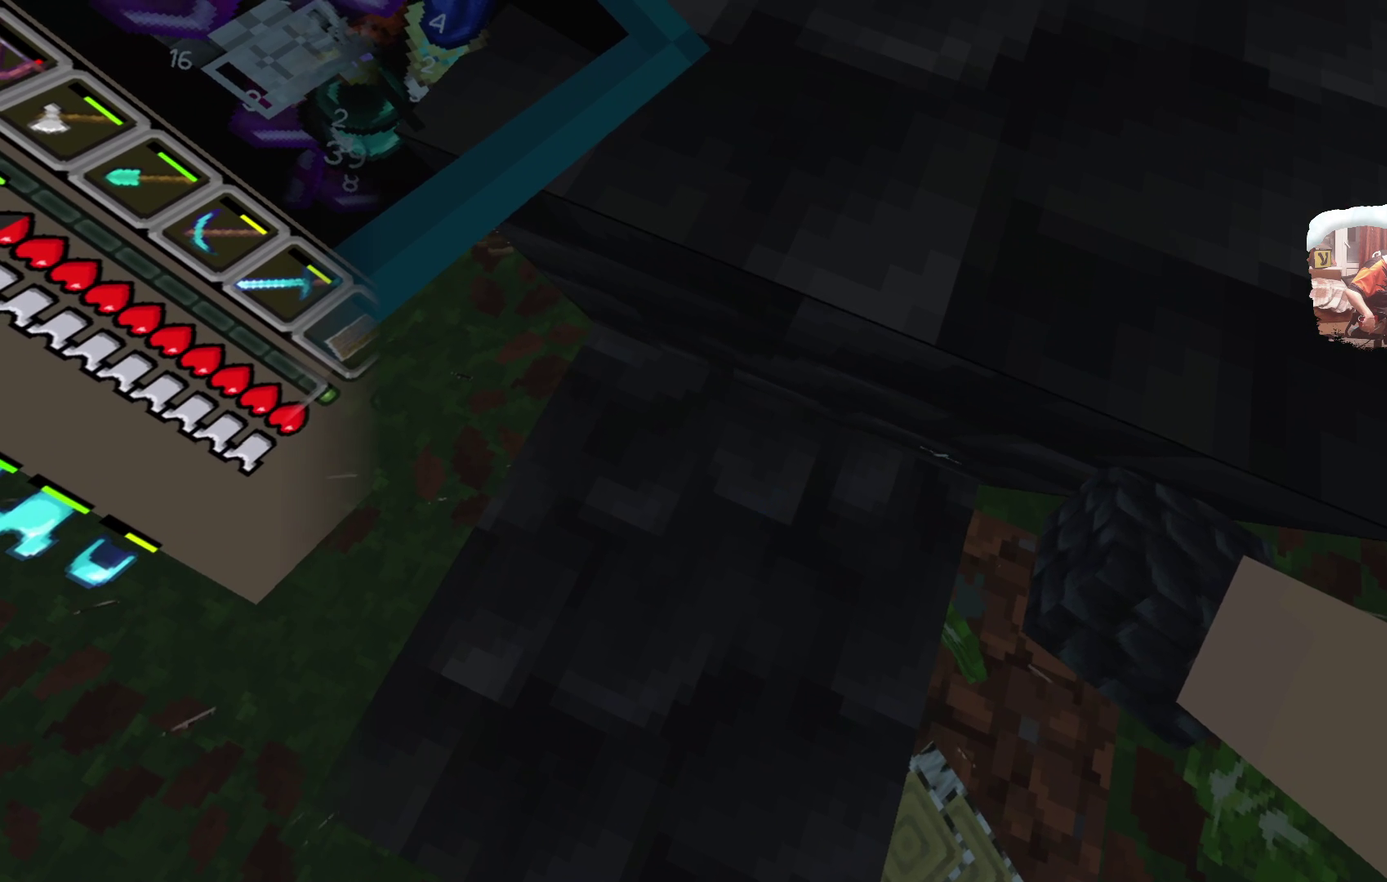
{"dt_ms": 500, "buttons": [], "left_stick": "up", "right_stick": "center", "events": [[67, "left_stick", "center"], [467, "left_stick", "up"]]}
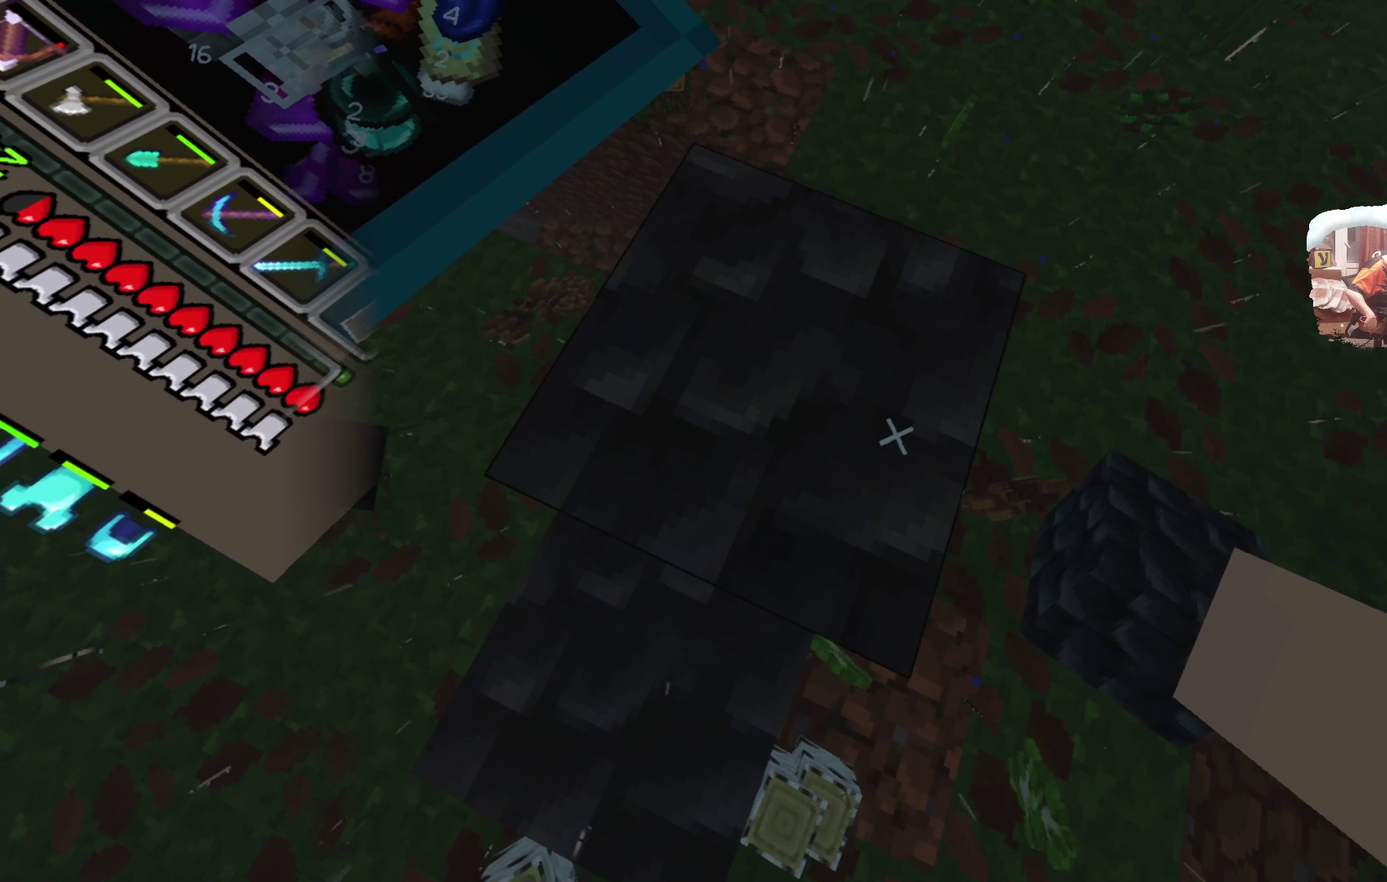
{"dt_ms": 500, "buttons": [], "left_stick": "center", "right_stick": "center", "events": [[17, "left_stick", "center"]]}
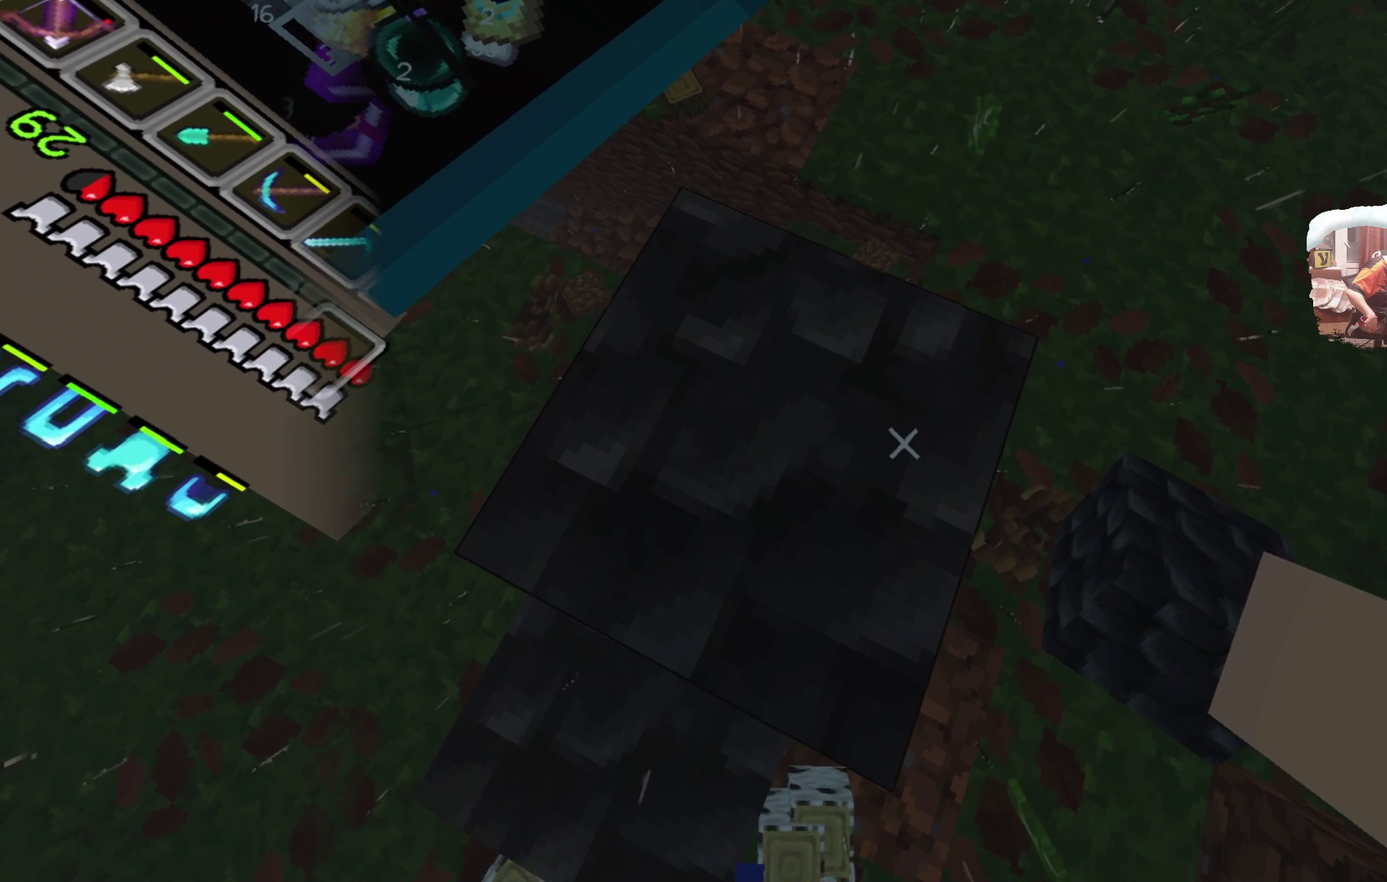
{"dt_ms": 500, "buttons": ["A", "L3"], "left_stick": "center", "right_stick": "center", "events": [[100, "L3", "down"], [300, "L3", "up"], [334, "A", "down"], [500, "L3", "down"]]}
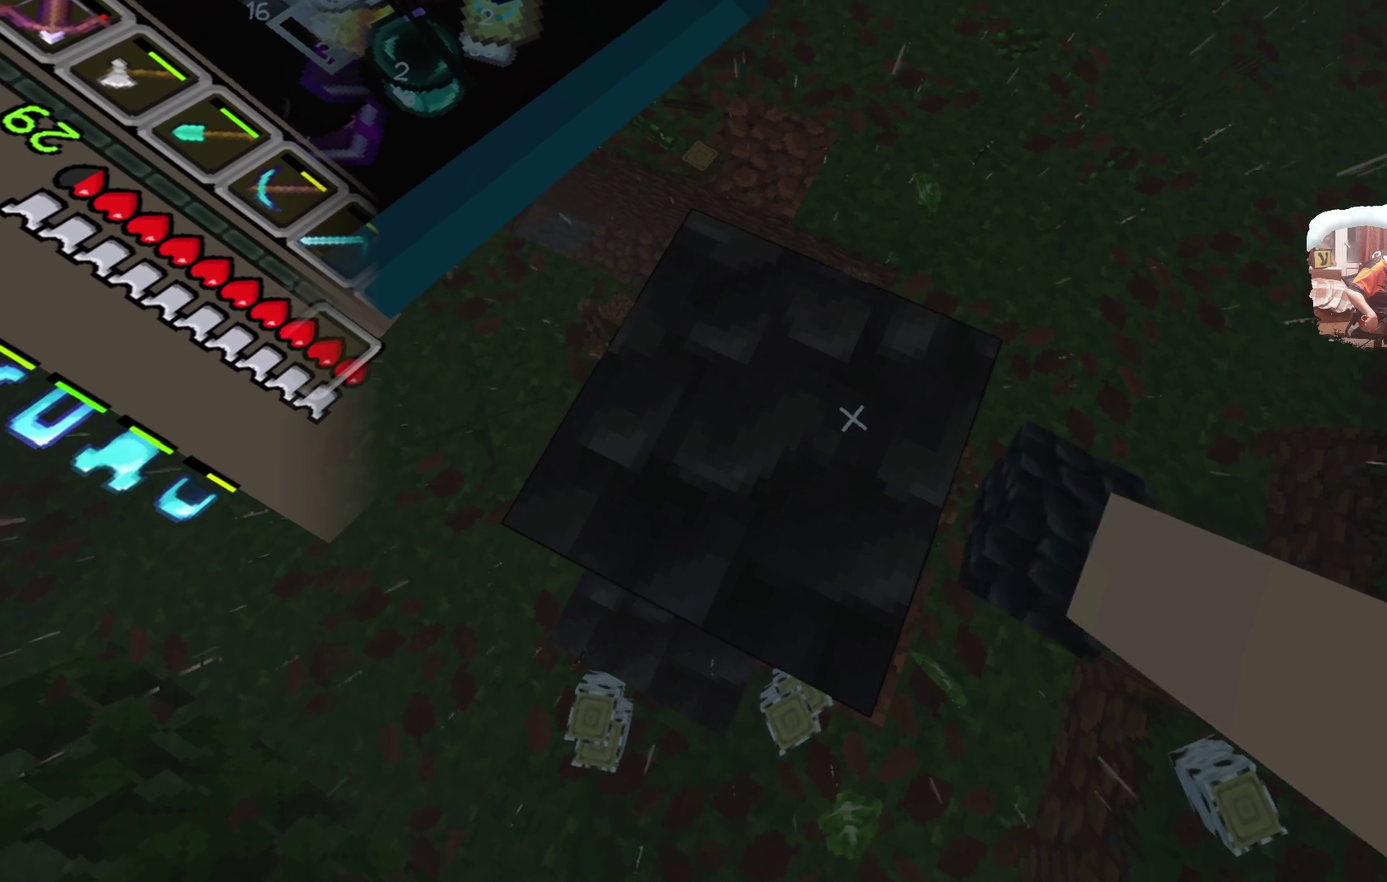
{"dt_ms": 500, "buttons": ["A", "L3"], "left_stick": "center", "right_stick": "center", "events": []}
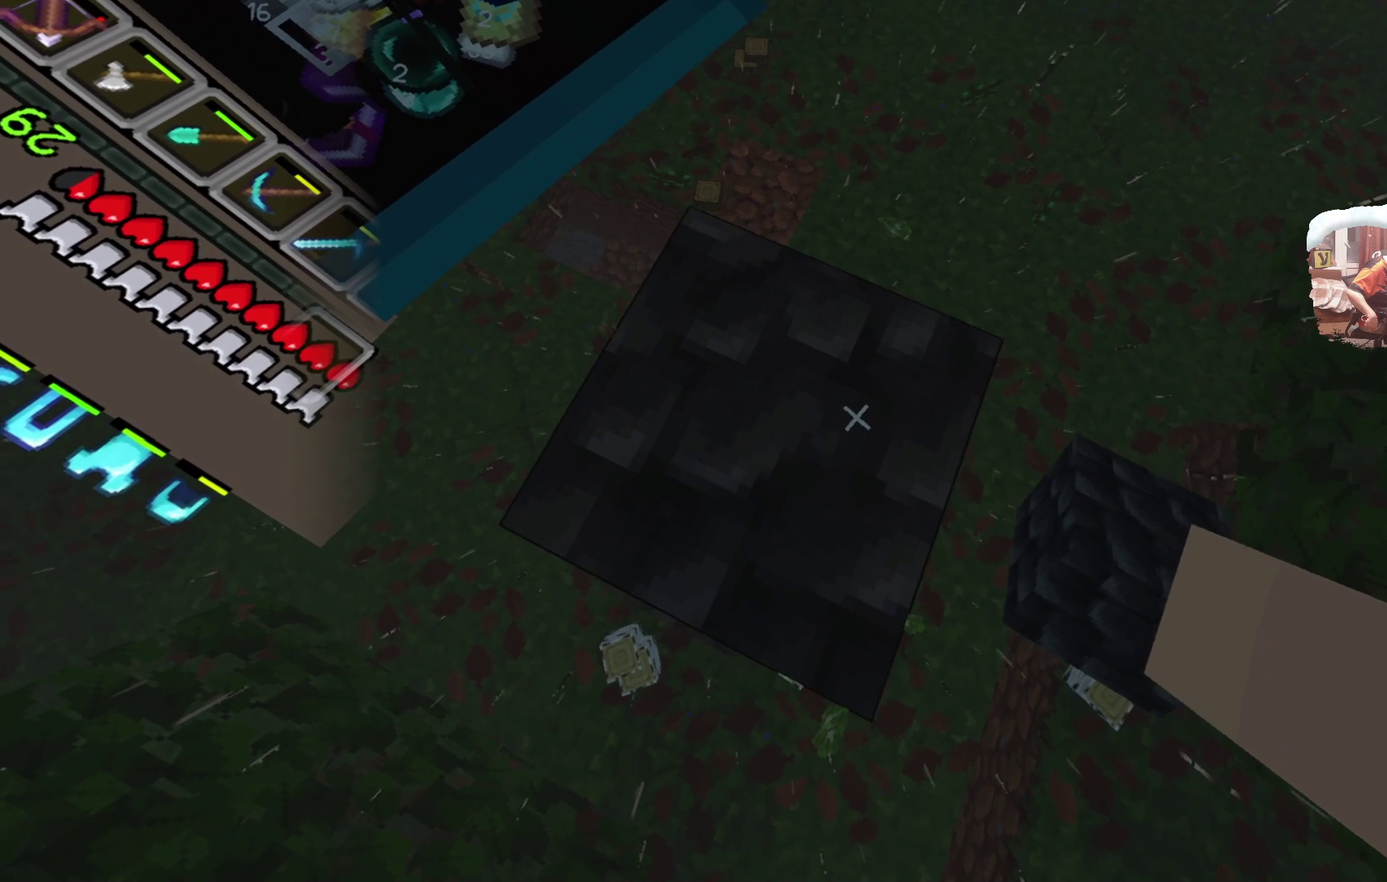
{"dt_ms": 501, "buttons": ["A", "L3"], "left_stick": "center", "right_stick": "center", "events": []}
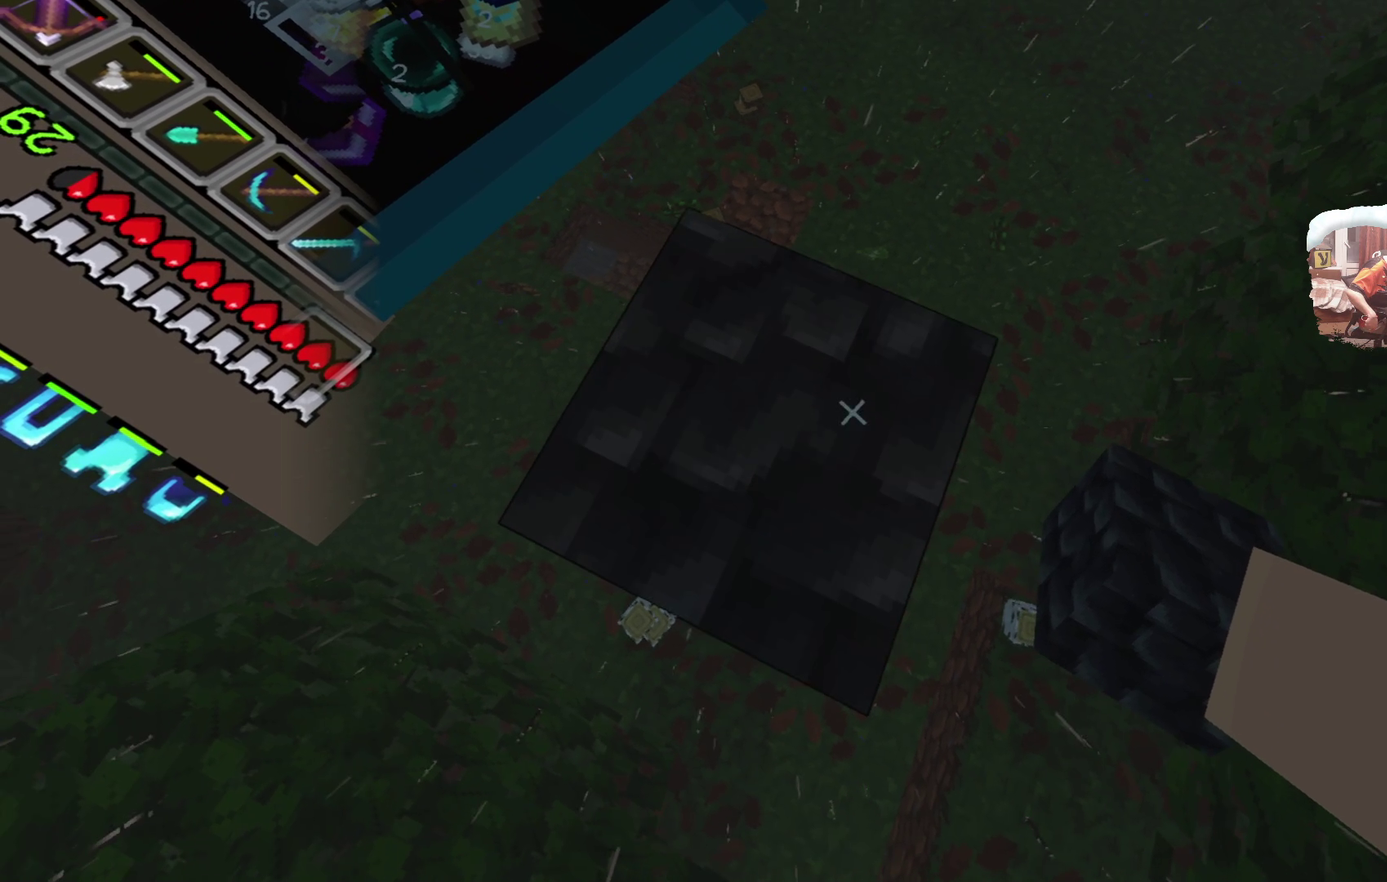
{"dt_ms": 499, "buttons": ["A", "L3"], "left_stick": "center", "right_stick": "center", "events": []}
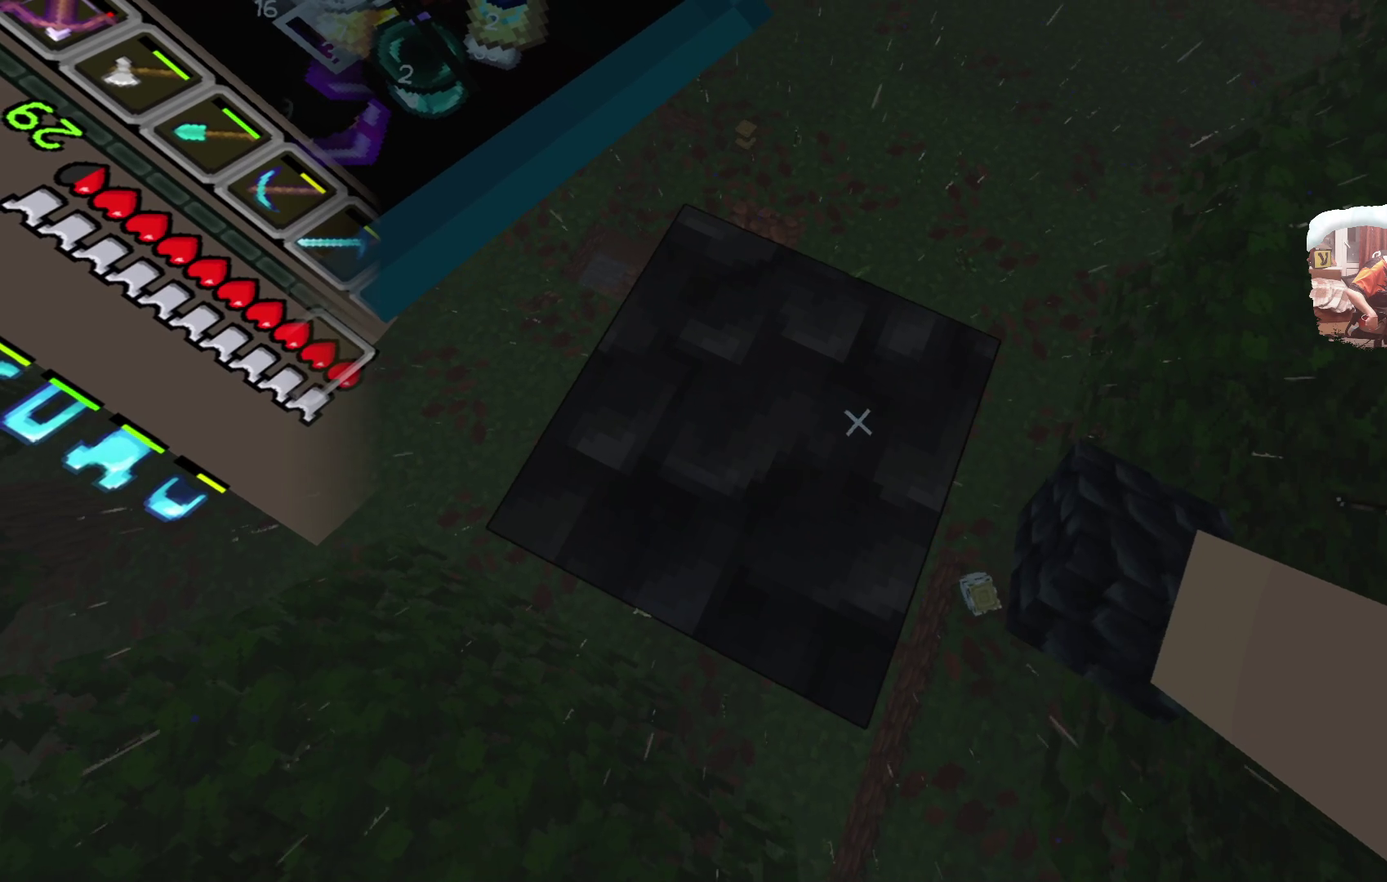
{"dt_ms": 500, "buttons": ["A", "L3"], "left_stick": "center", "right_stick": "center", "events": []}
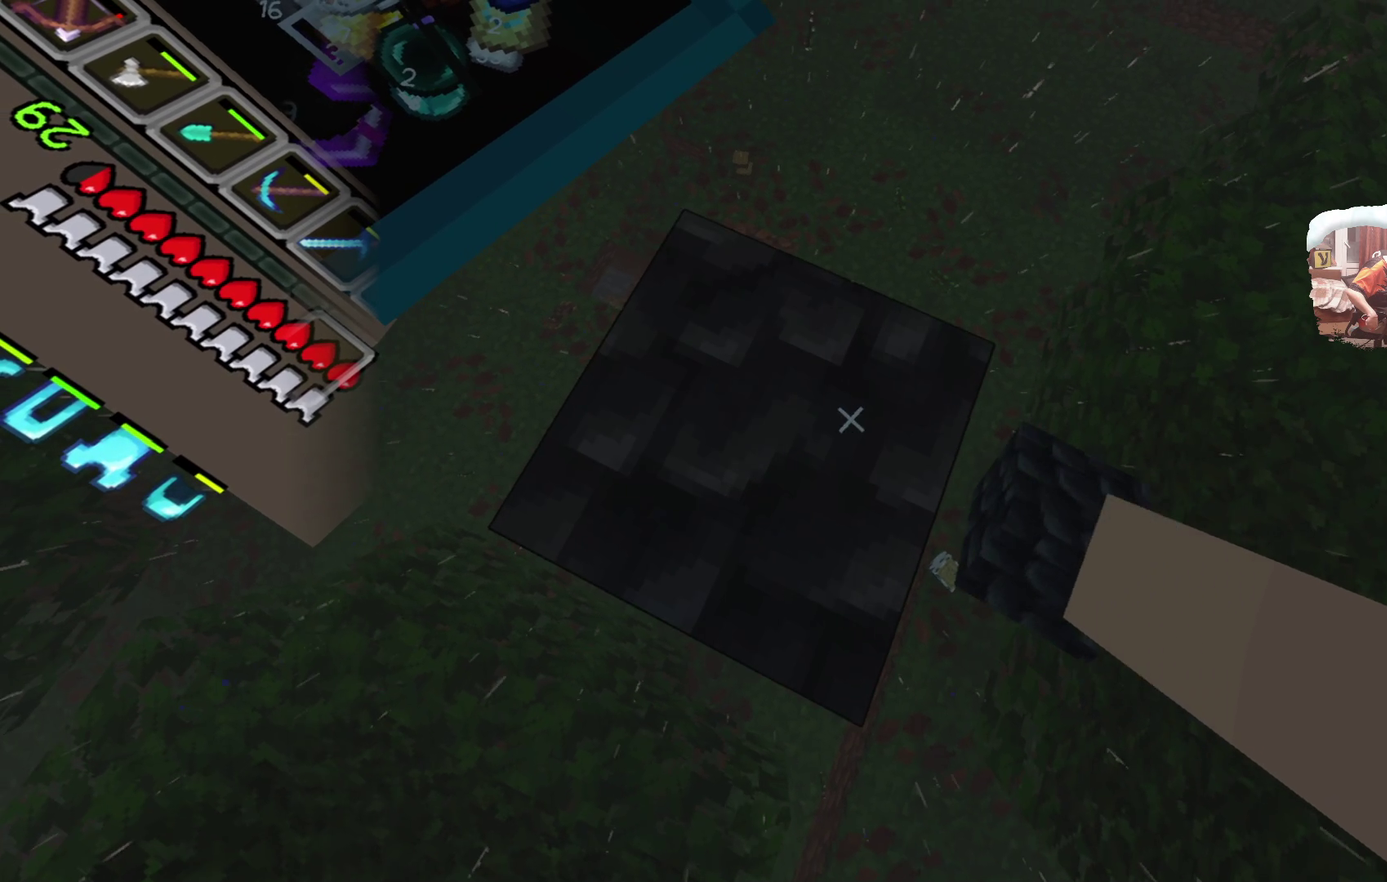
{"dt_ms": 500, "buttons": ["A", "L3"], "left_stick": "center", "right_stick": "center", "events": []}
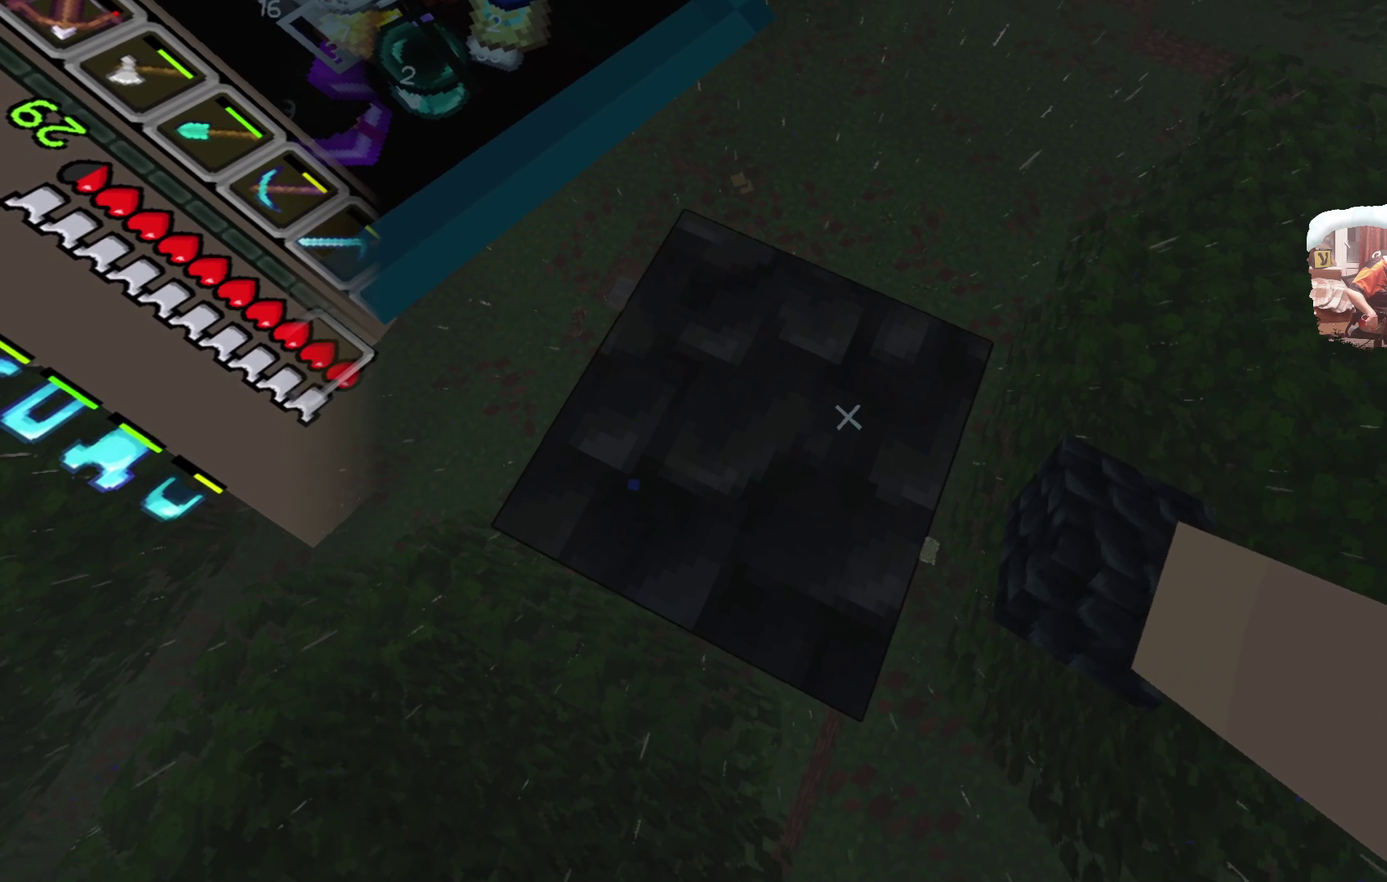
{"dt_ms": 501, "buttons": ["A", "L3"], "left_stick": "center", "right_stick": "center", "events": []}
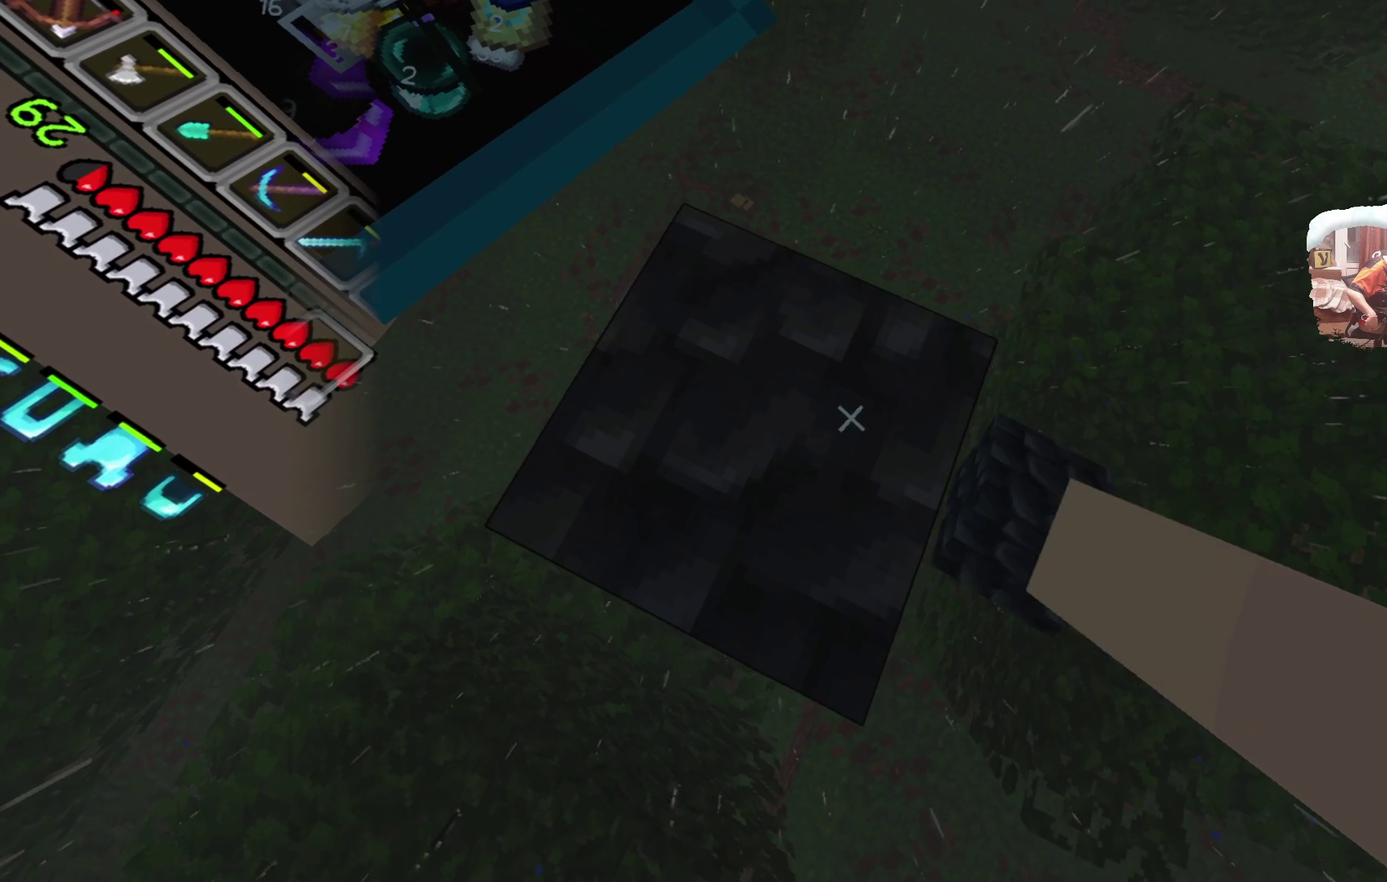
{"dt_ms": 499, "buttons": ["A", "L3"], "left_stick": "center", "right_stick": "center", "events": []}
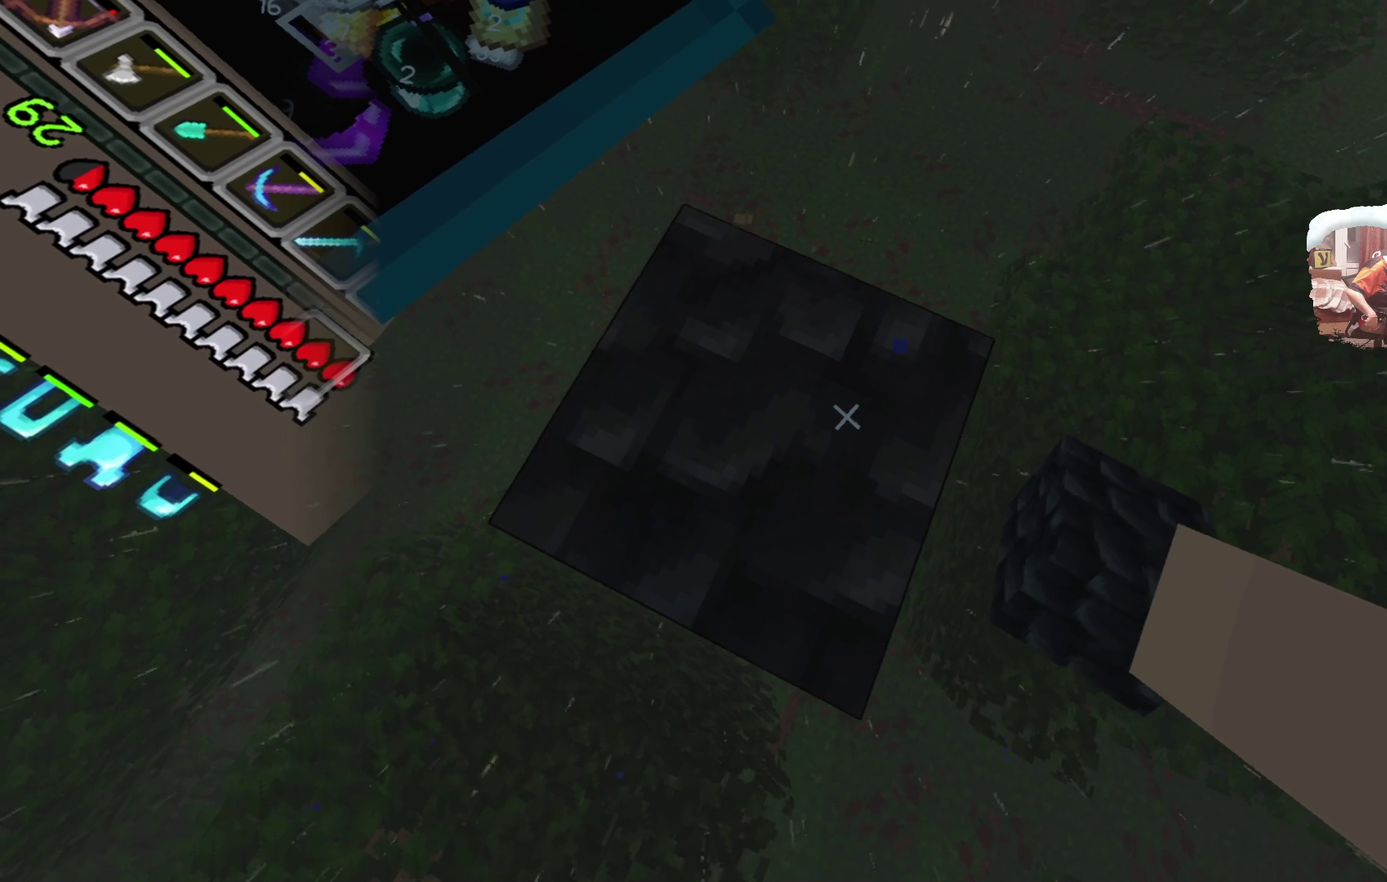
{"dt_ms": 500, "buttons": ["A", "L3"], "left_stick": "center", "right_stick": "center", "events": []}
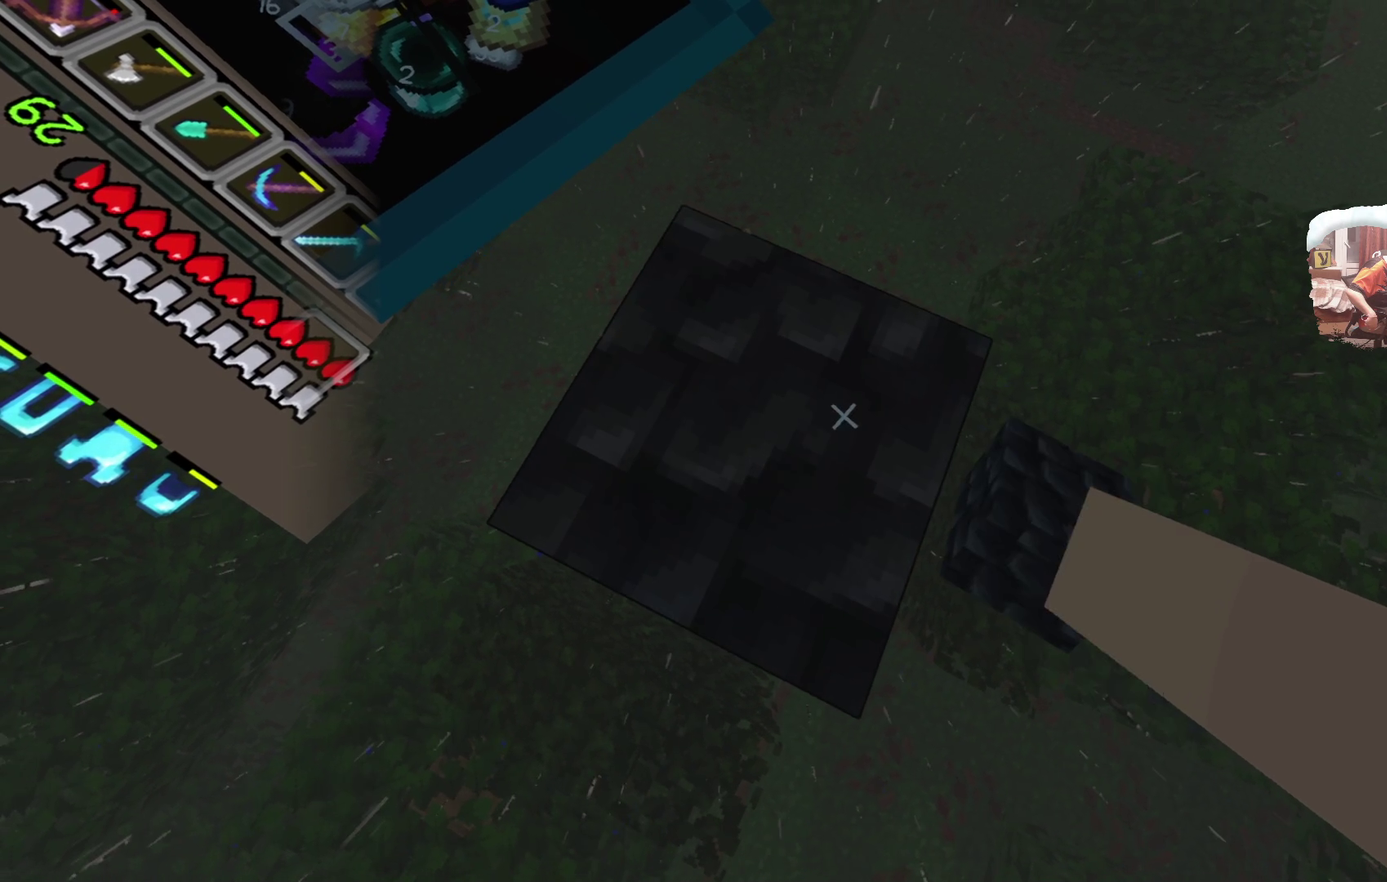
{"dt_ms": 500, "buttons": ["A", "L3"], "left_stick": "center", "right_stick": "center", "events": []}